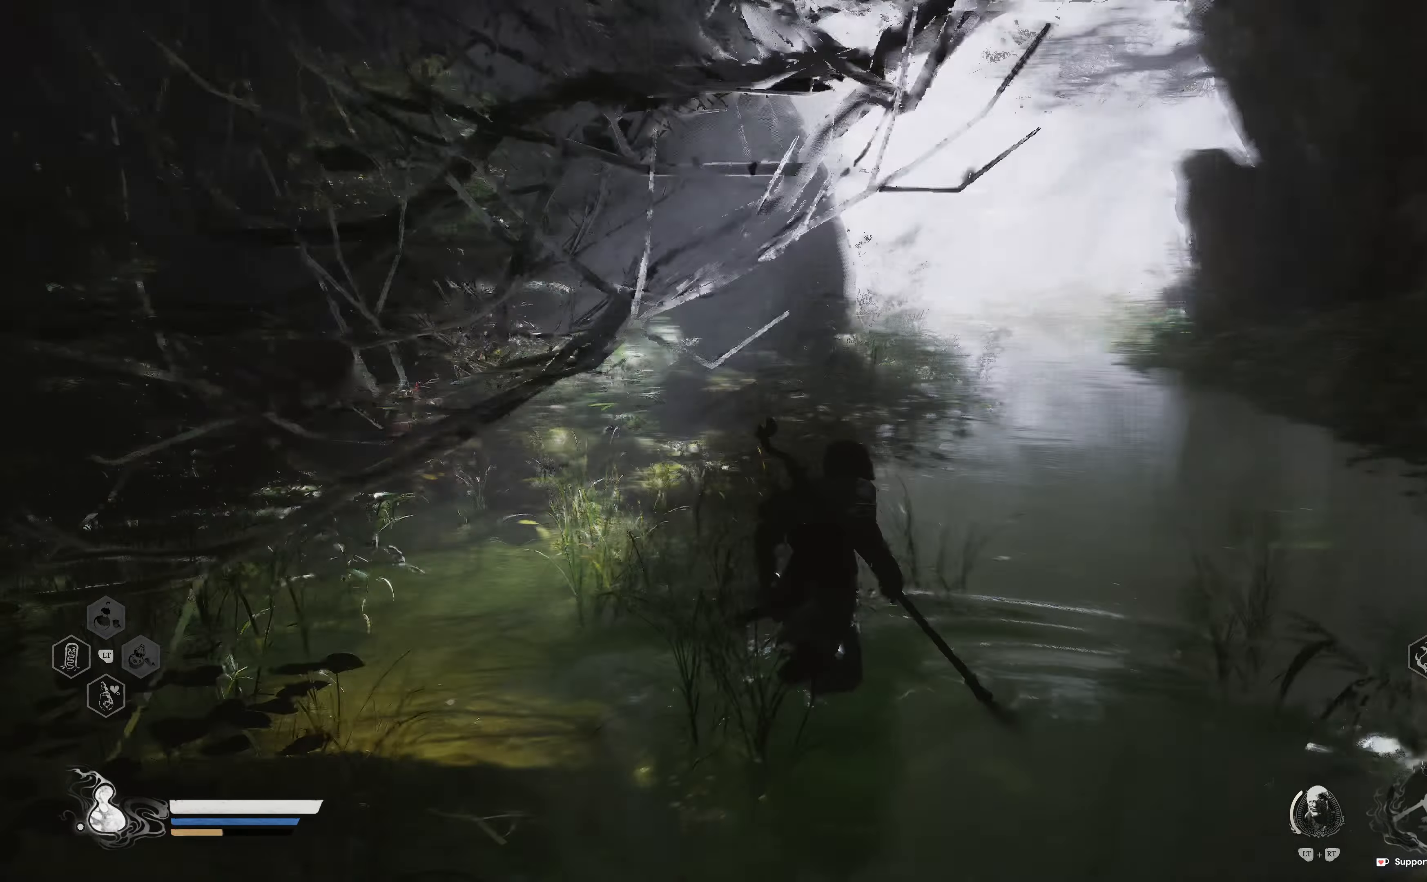
Gameplay with a controller (Xbox layout); each line is a JSON object with the inputs held at the frame after it. "events" lists button and stick changes between this image and that frame as [ms after this image, input, new state], when the widget could be followed in between.
{"buttons": [], "left_stick": "right", "right_stick": "center", "events": [[117, "left_stick", "right"], [267, "right_stick", "center"]]}
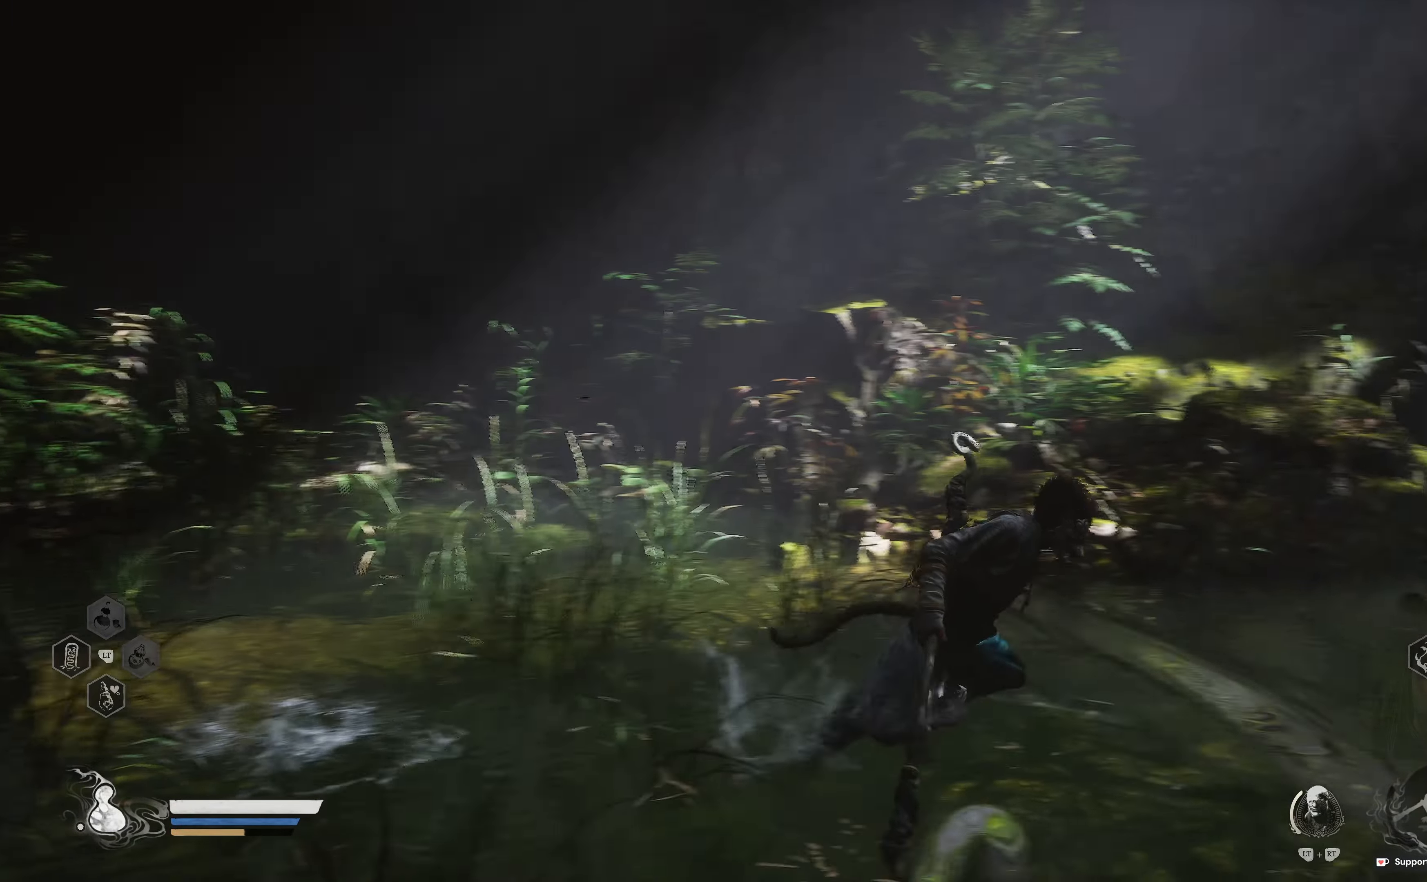
{"buttons": [], "left_stick": "up-left", "right_stick": "center", "events": [[33, "left_stick", "up"], [83, "left_stick", "up-left"], [100, "right_stick", "left"], [333, "right_stick", "center"]]}
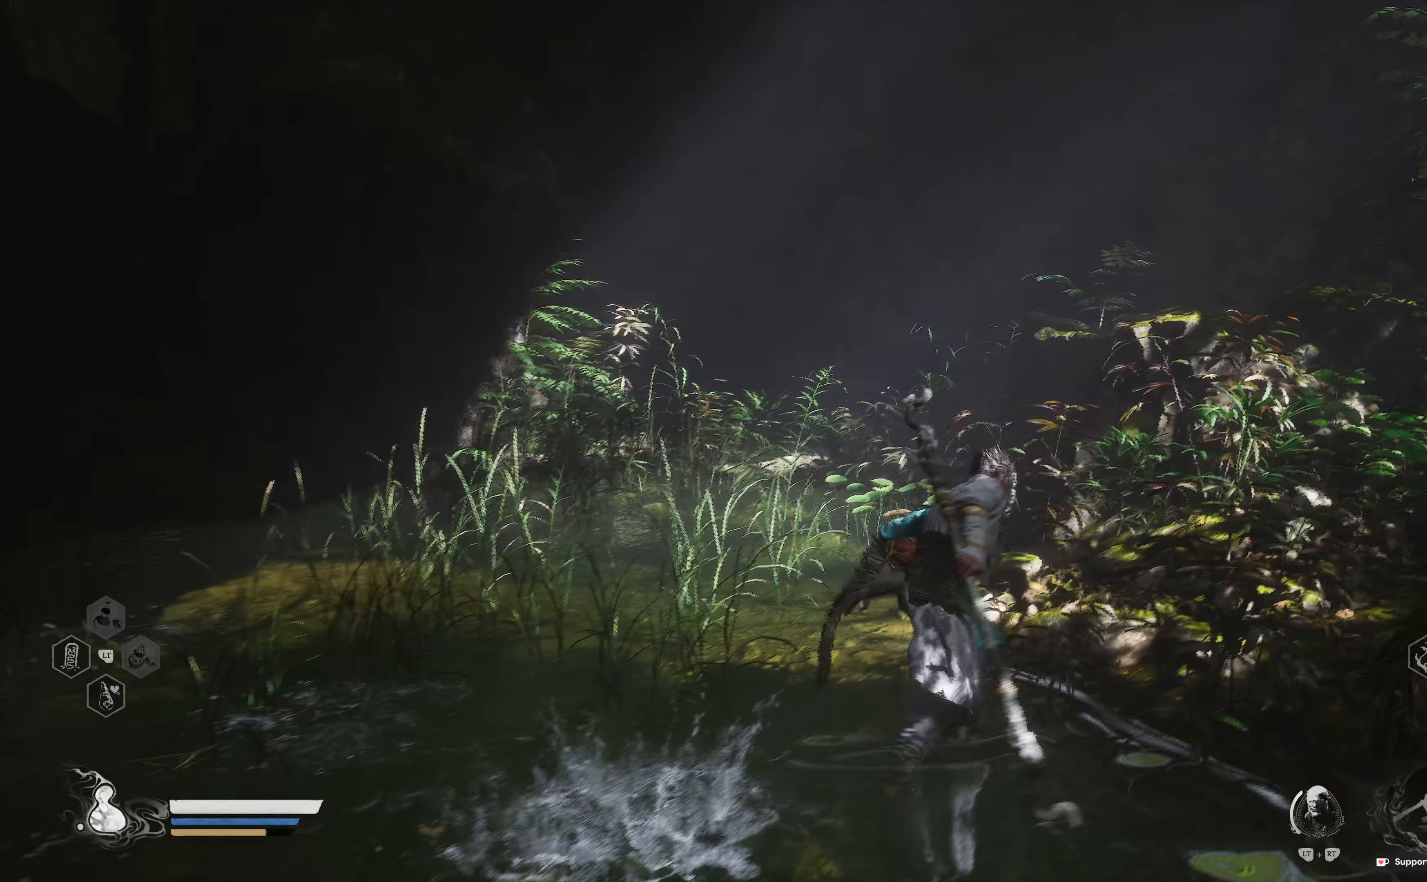
{"buttons": [], "left_stick": "up", "right_stick": "center", "events": [[67, "left_stick", "up"]]}
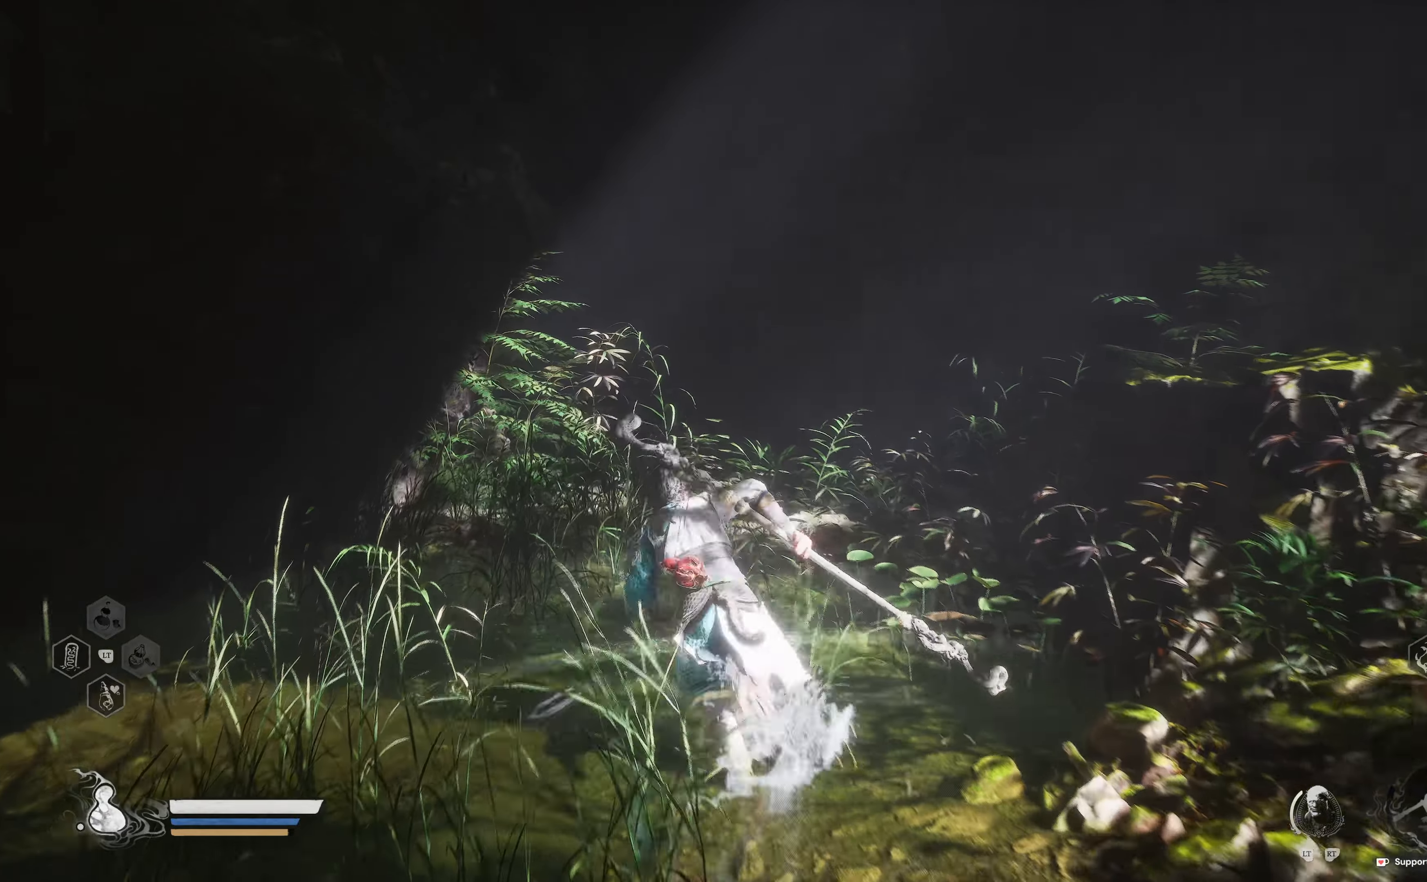
{"buttons": [], "left_stick": "up", "right_stick": "center", "events": []}
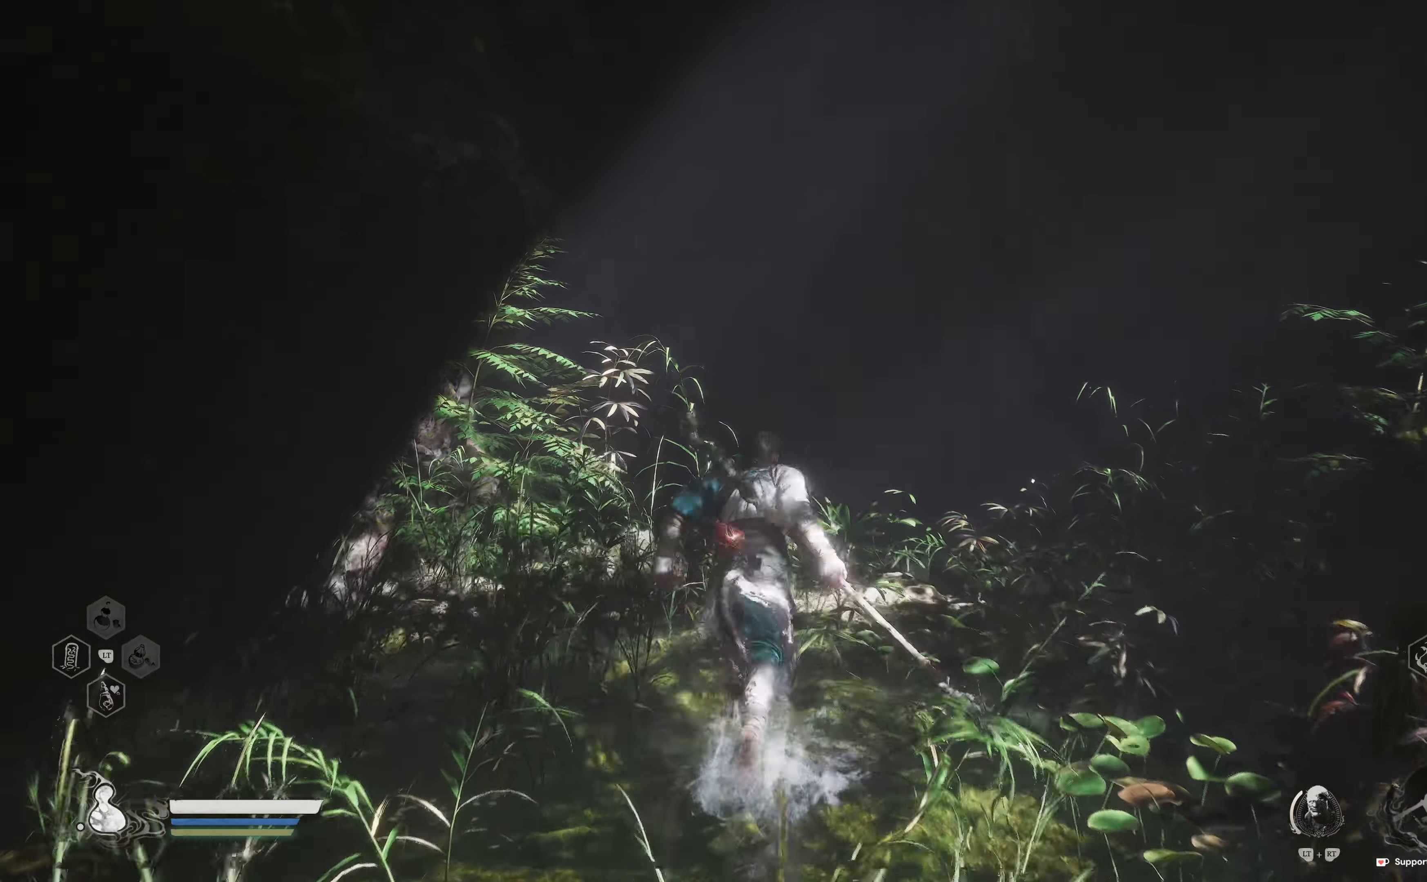
{"buttons": [], "left_stick": "up-right", "right_stick": "down-right", "events": [[67, "right_stick", "down-right"], [283, "right_stick", "center"], [433, "left_stick", "up-right"], [433, "right_stick", "down-right"]]}
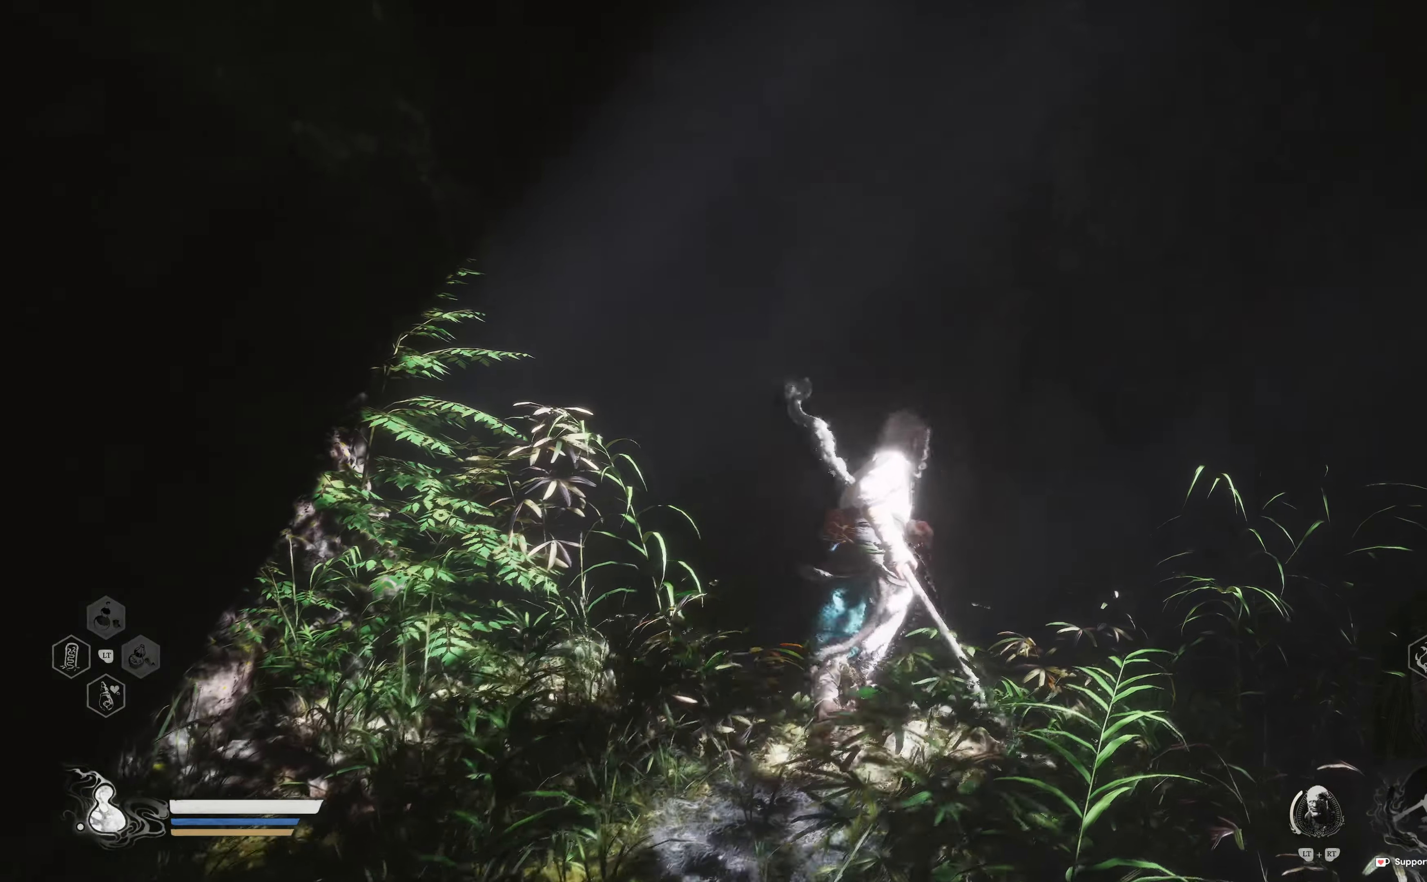
{"buttons": [], "left_stick": "right", "right_stick": "right", "events": [[50, "left_stick", "right"], [250, "right_stick", "right"]]}
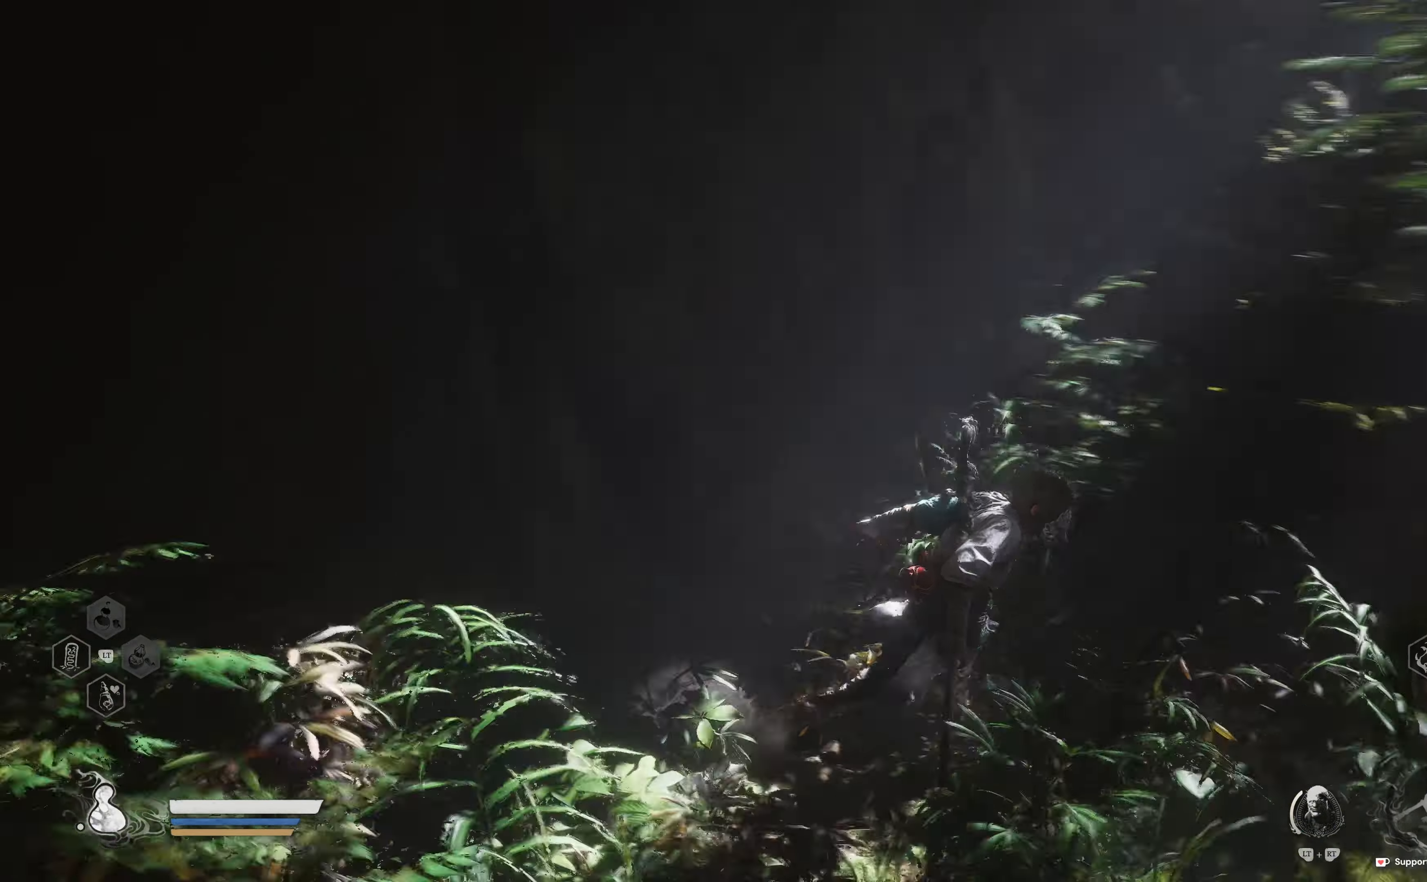
{"buttons": [], "left_stick": "up", "right_stick": "right", "events": [[100, "left_stick", "up-right"], [100, "right_stick", "up-right"], [250, "right_stick", "center"], [417, "right_stick", "right"], [483, "left_stick", "up"]]}
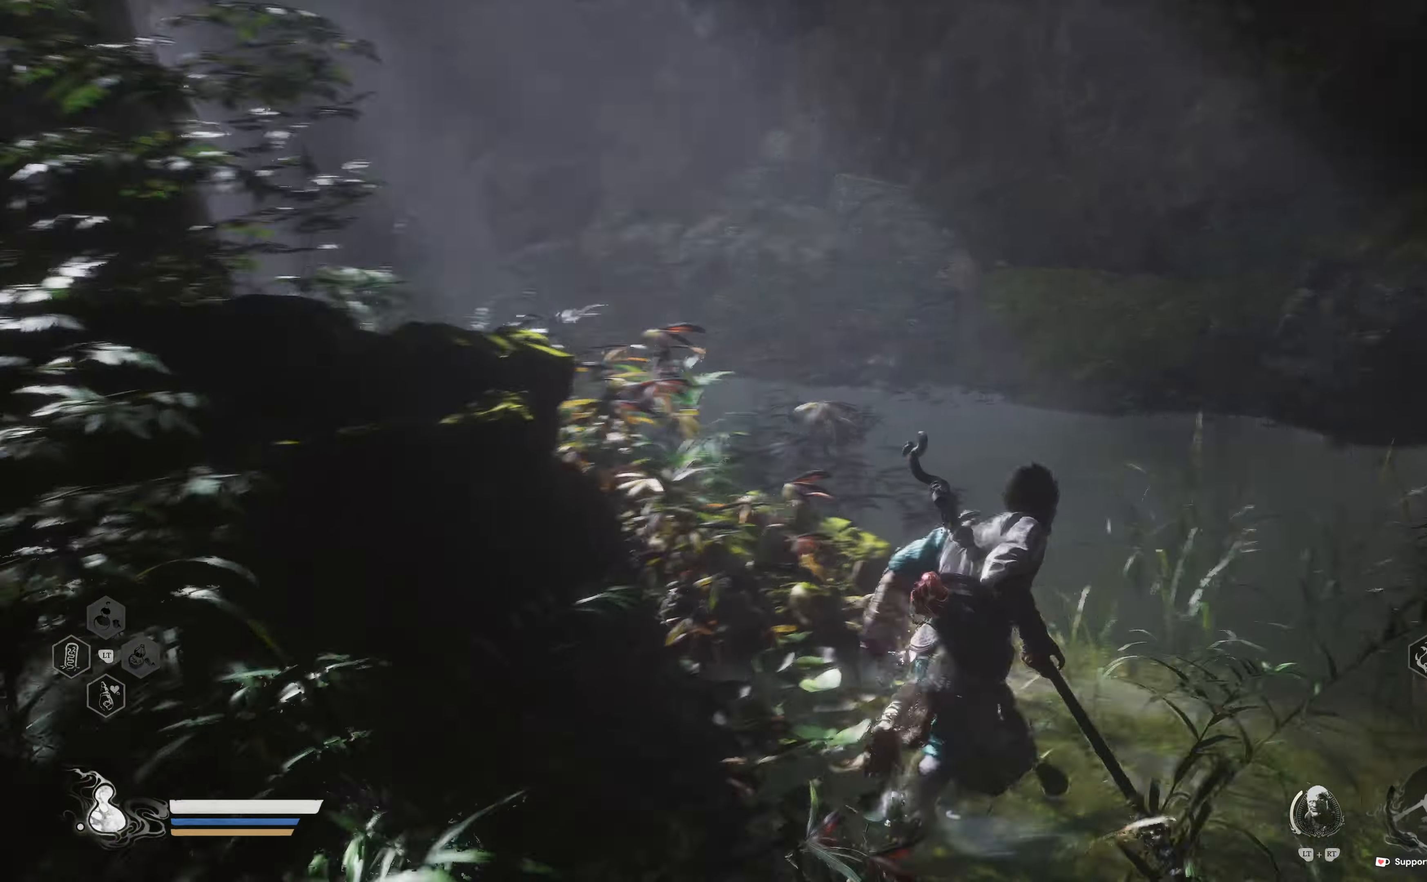
{"buttons": [], "left_stick": "up", "right_stick": "center", "events": [[100, "right_stick", "center"], [317, "right_stick", "left"], [500, "right_stick", "center"]]}
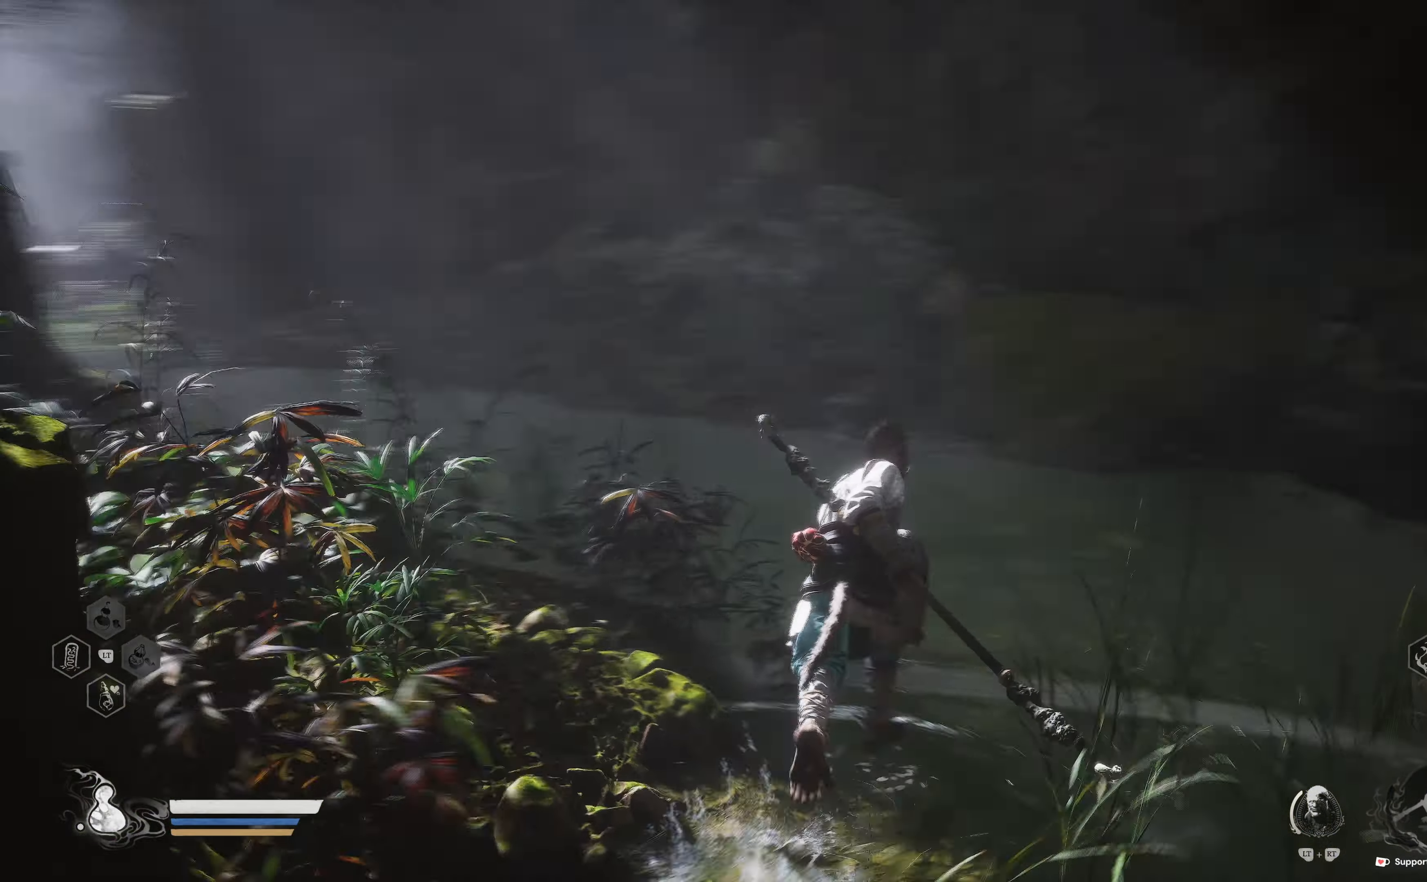
{"buttons": [], "left_stick": "up", "right_stick": "left", "events": [[483, "right_stick", "left"]]}
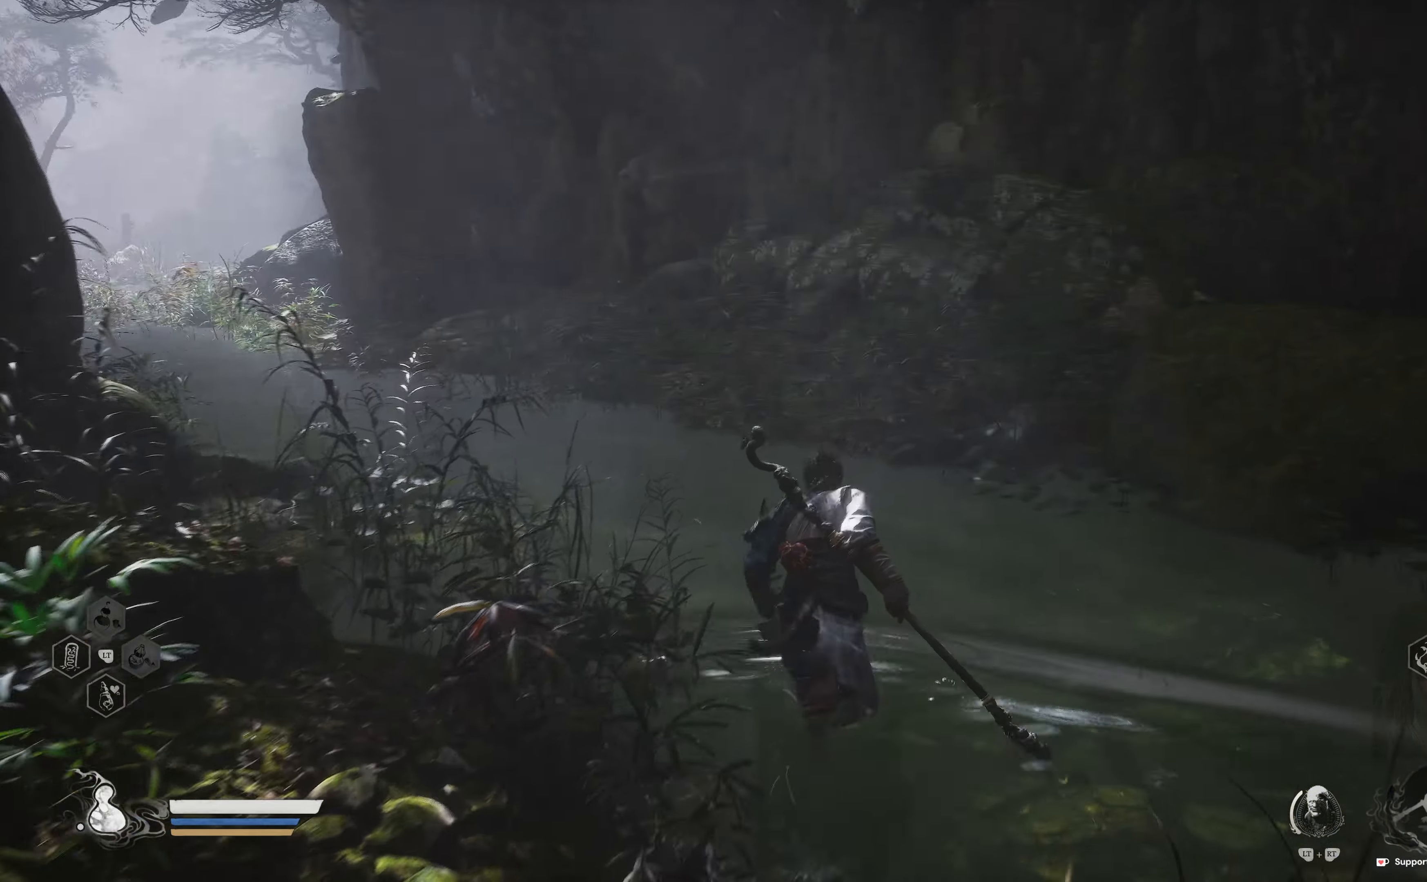
{"buttons": [], "left_stick": "up", "right_stick": "center", "events": [[167, "right_stick", "center"]]}
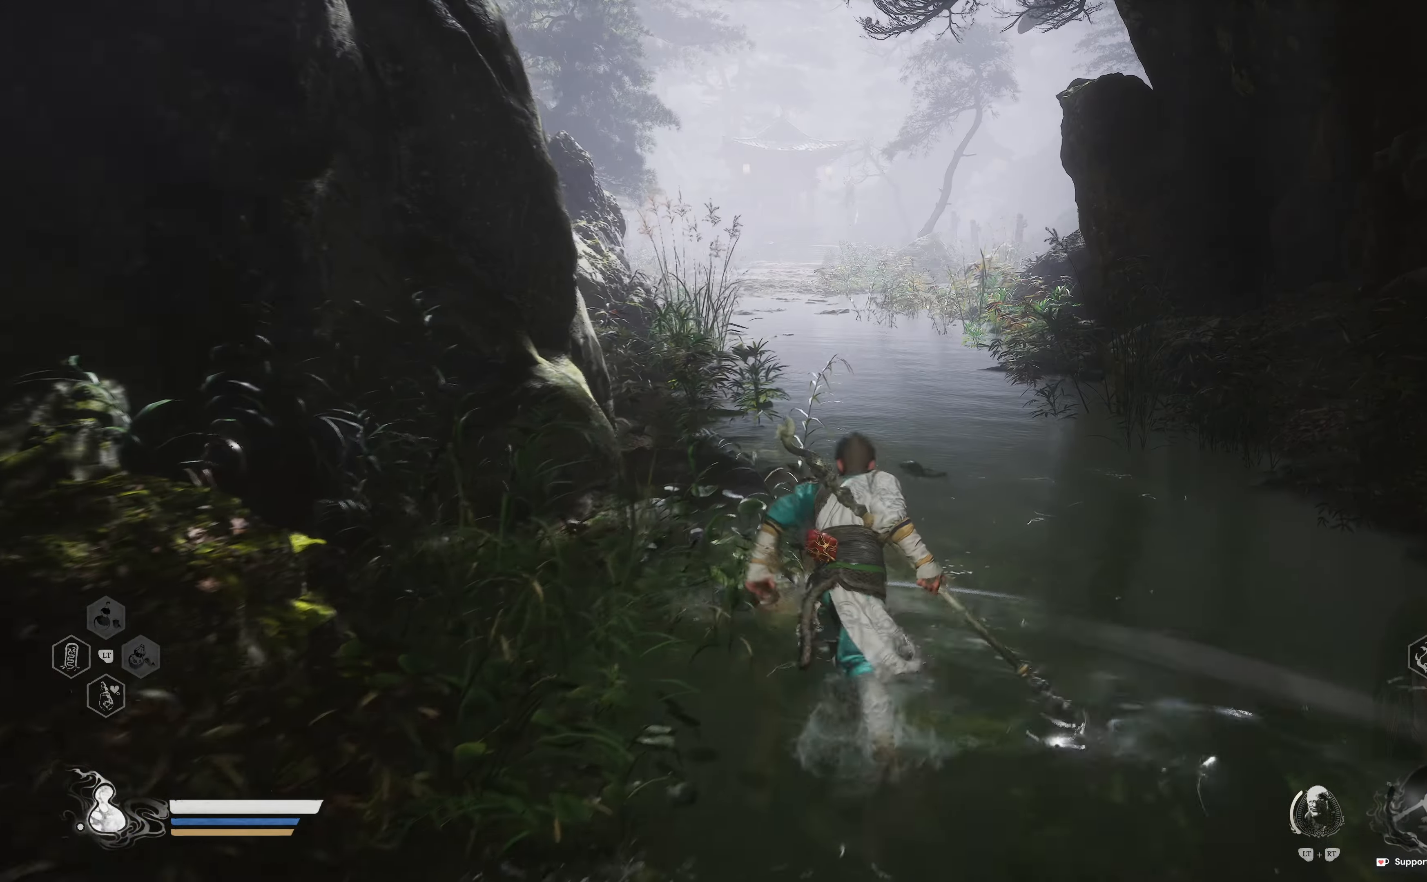
{"buttons": [], "left_stick": "up", "right_stick": "center", "events": [[183, "L3", "down"], [317, "L3", "up"]]}
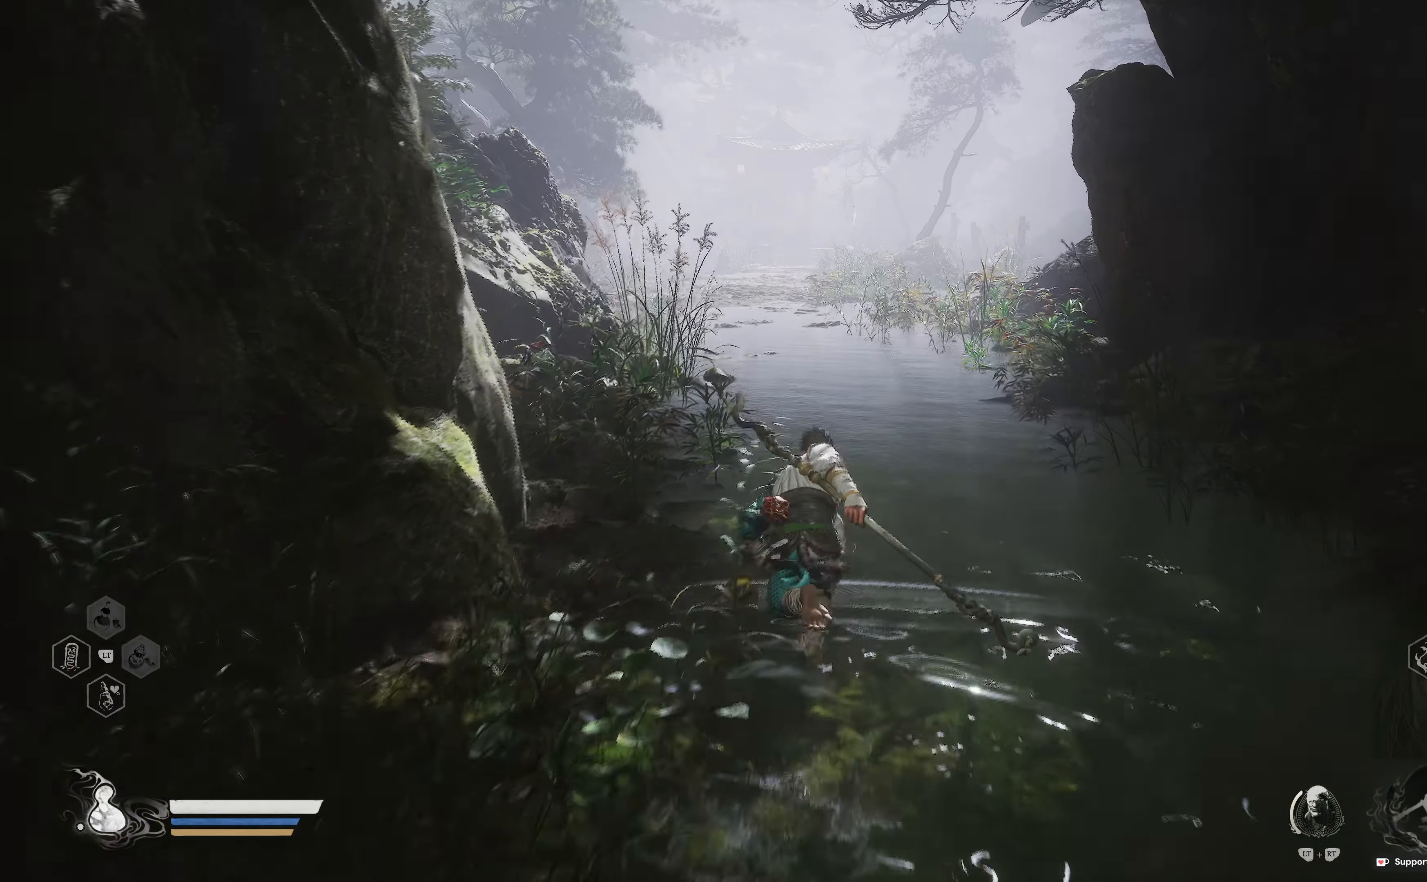
{"buttons": [], "left_stick": "up", "right_stick": "center", "events": []}
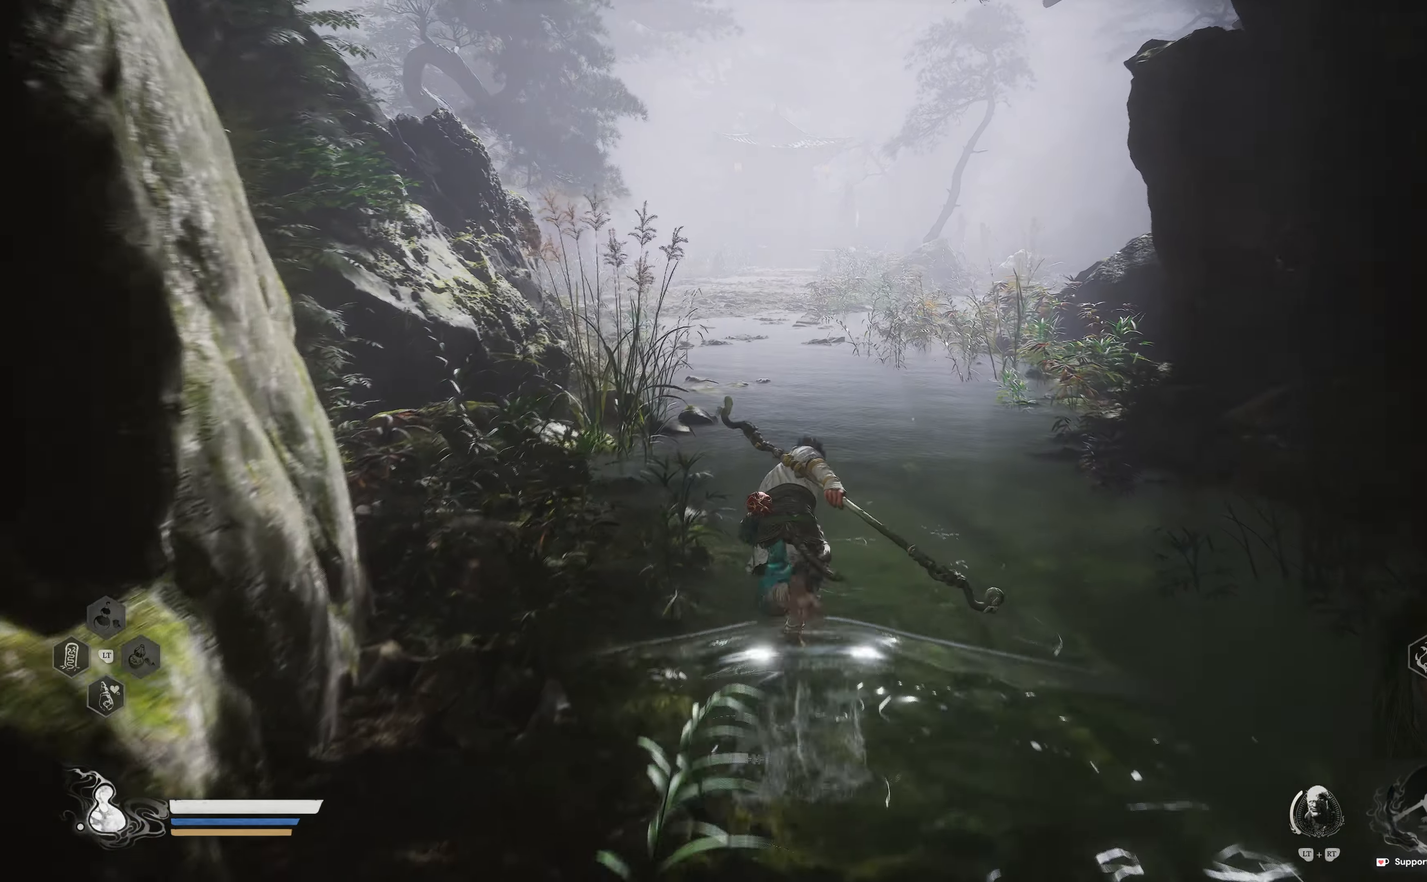
{"buttons": [], "left_stick": "up", "right_stick": "center", "events": []}
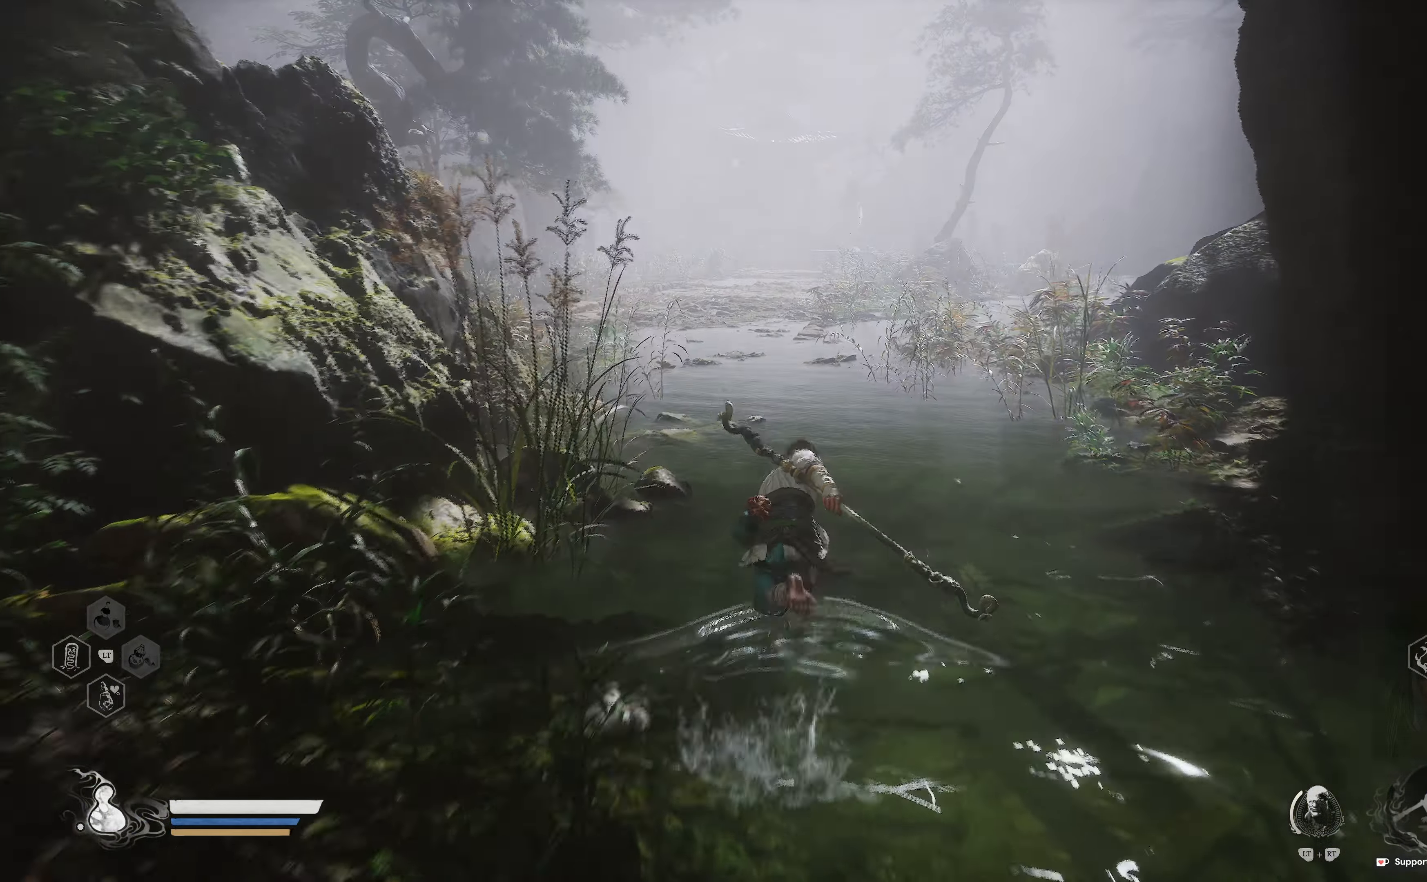
{"buttons": [], "left_stick": "up", "right_stick": "center", "events": []}
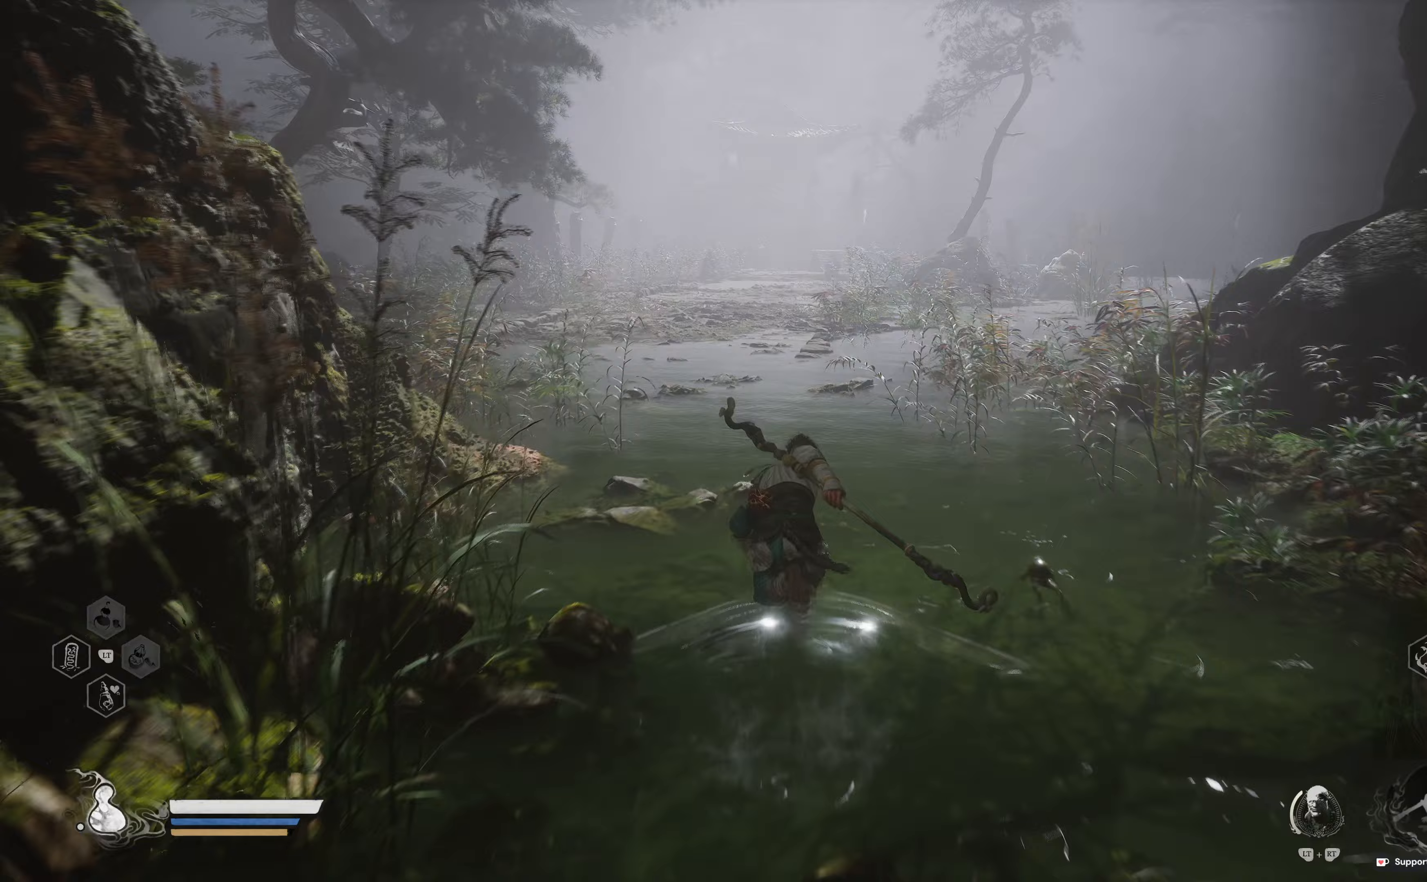
{"buttons": [], "left_stick": "up", "right_stick": "center", "events": []}
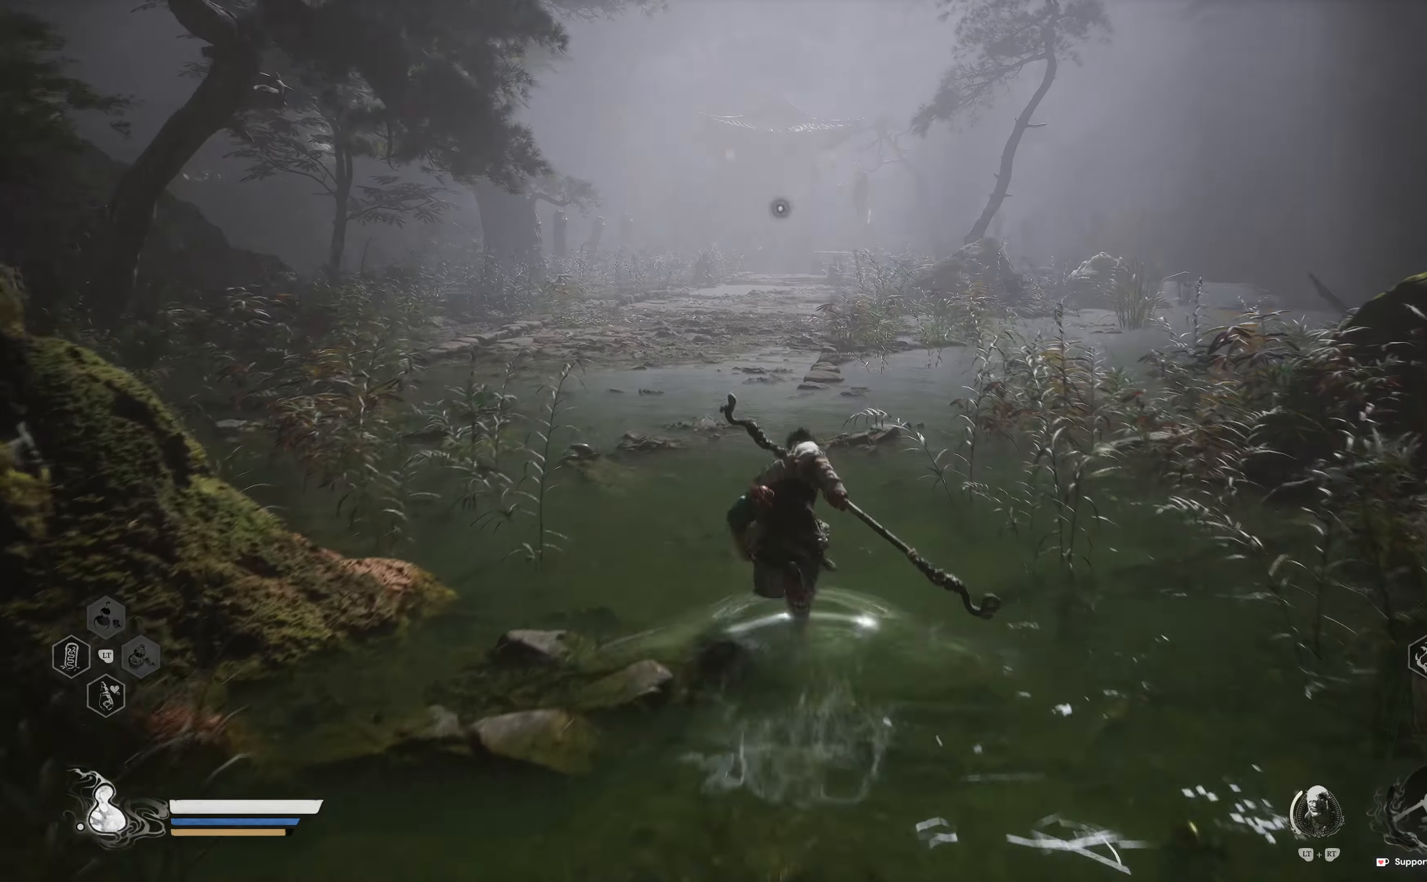
{"buttons": [], "left_stick": "up", "right_stick": "center", "events": [[33, "right_stick", "right"], [217, "right_stick", "center"]]}
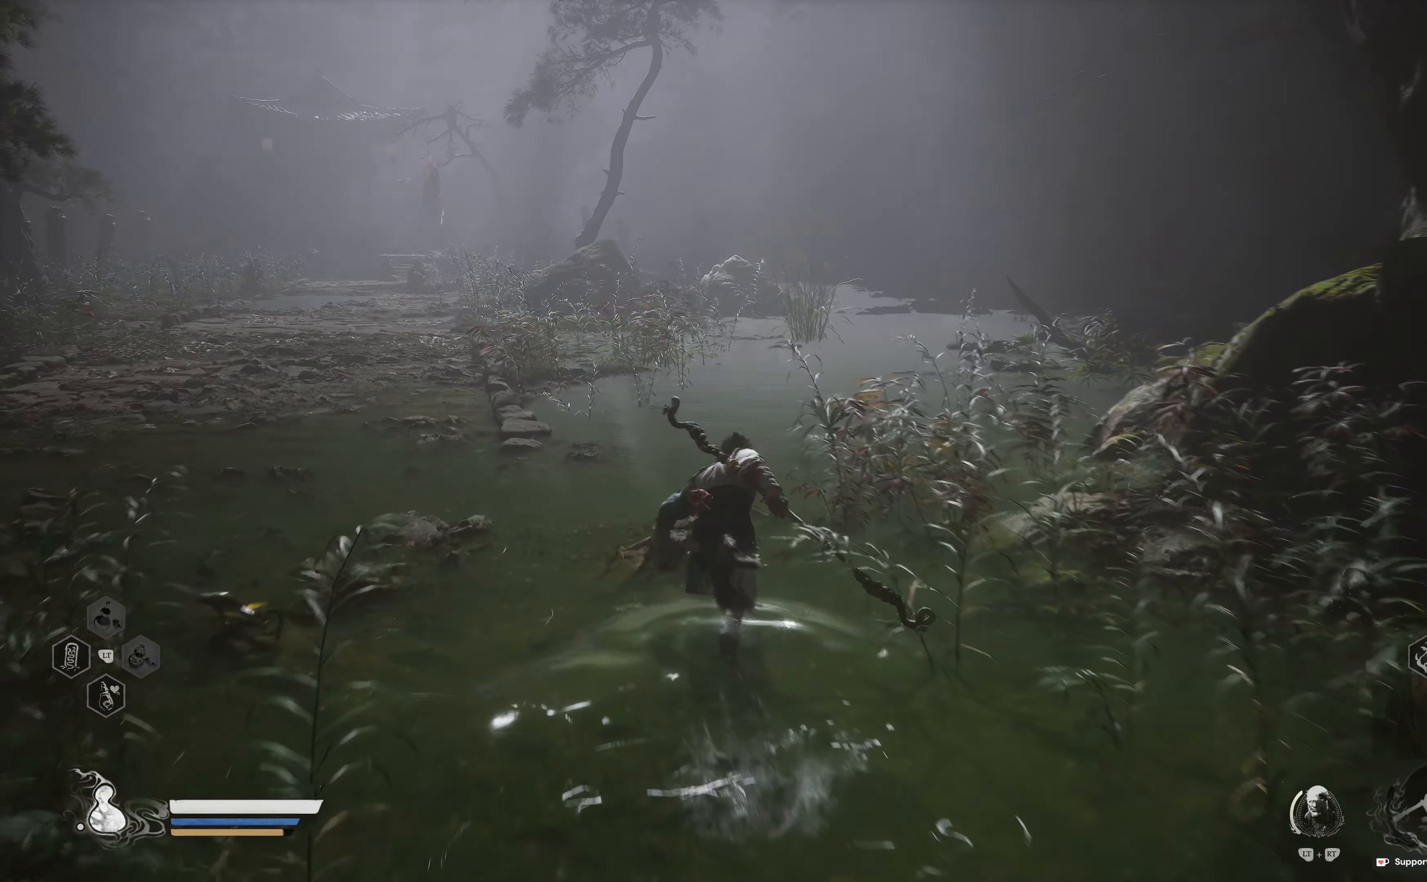
{"buttons": [], "left_stick": "up", "right_stick": "center", "events": [[83, "right_stick", "right"], [317, "right_stick", "center"]]}
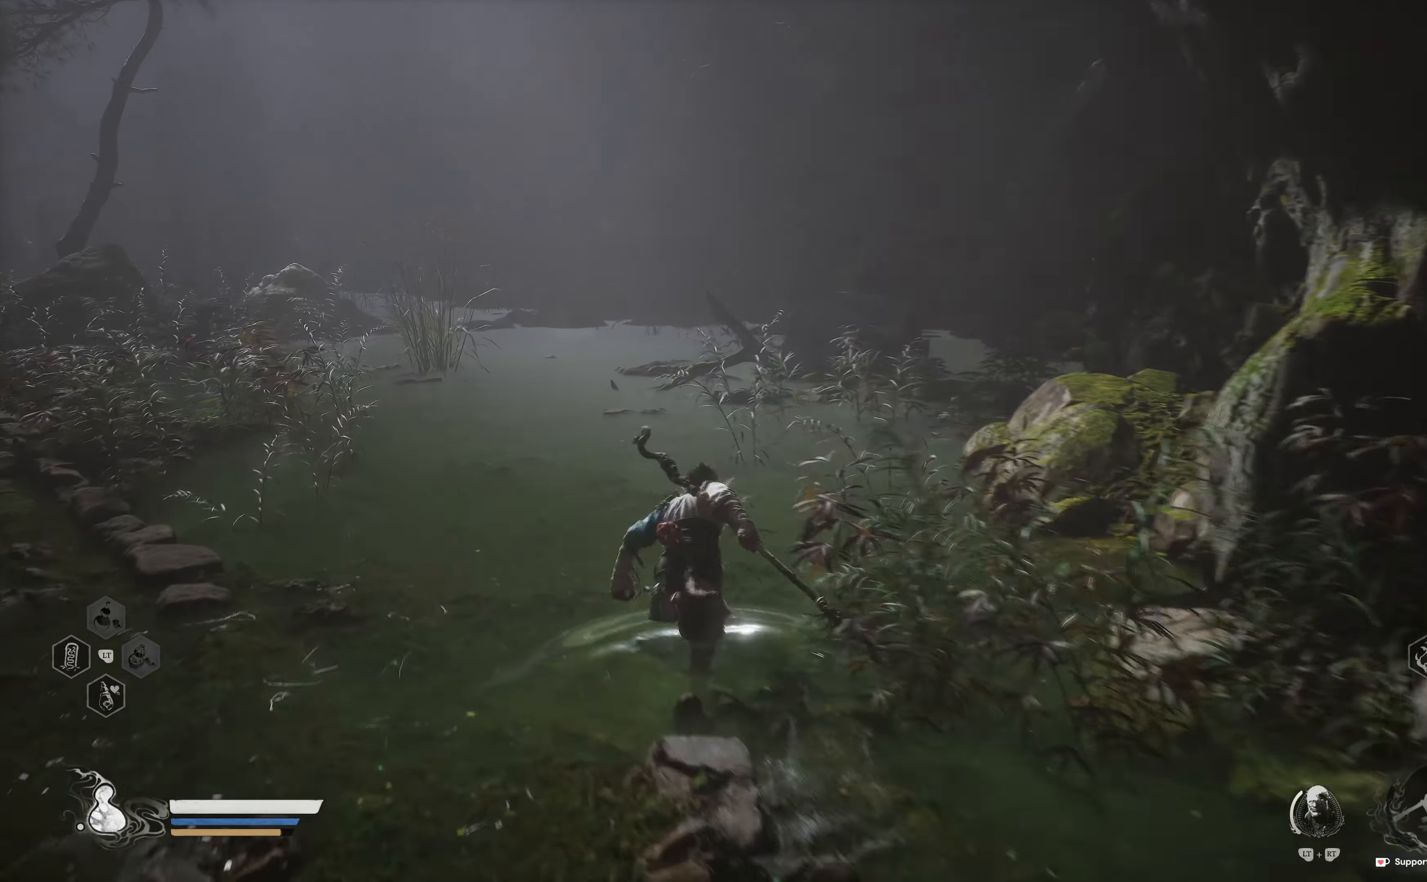
{"buttons": [], "left_stick": "up", "right_stick": "center", "events": [[267, "right_stick", "left"], [450, "right_stick", "center"]]}
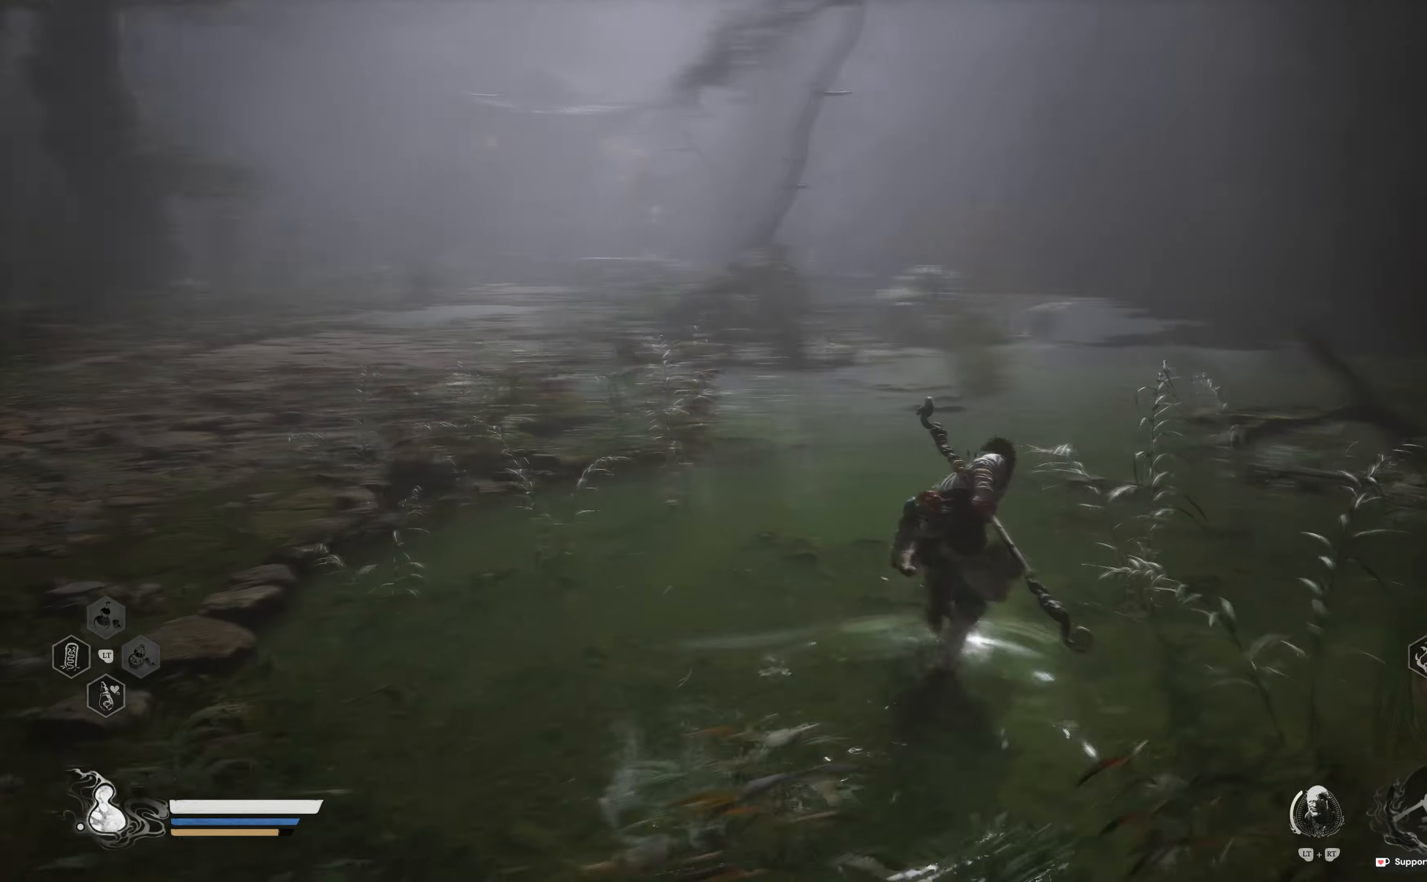
{"buttons": [], "left_stick": "up-left", "right_stick": "center", "events": [[233, "left_stick", "up-left"]]}
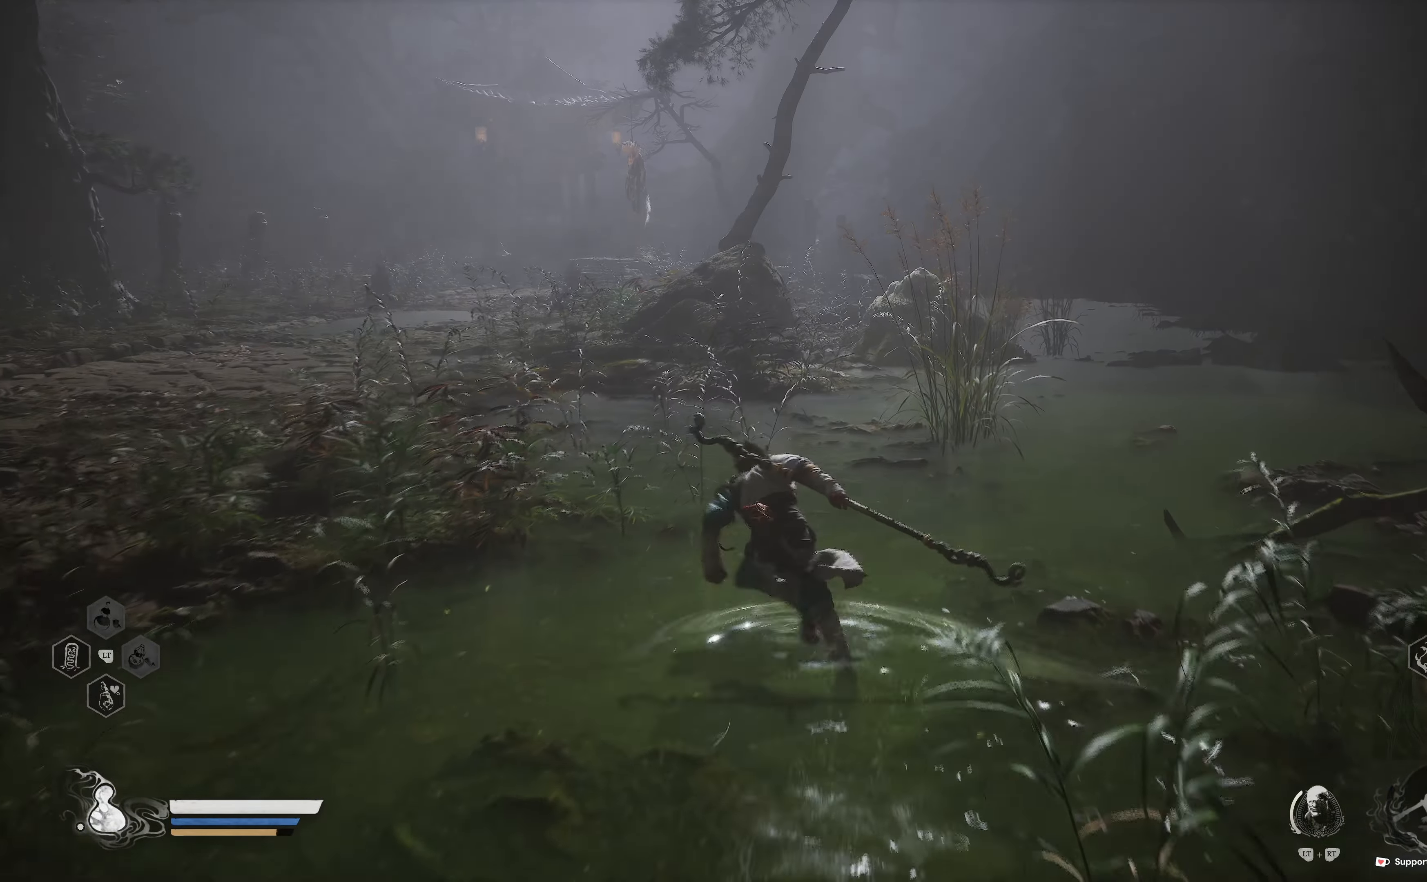
{"buttons": [], "left_stick": "up-left", "right_stick": "center", "events": [[317, "R3", "down"], [467, "R3", "up"]]}
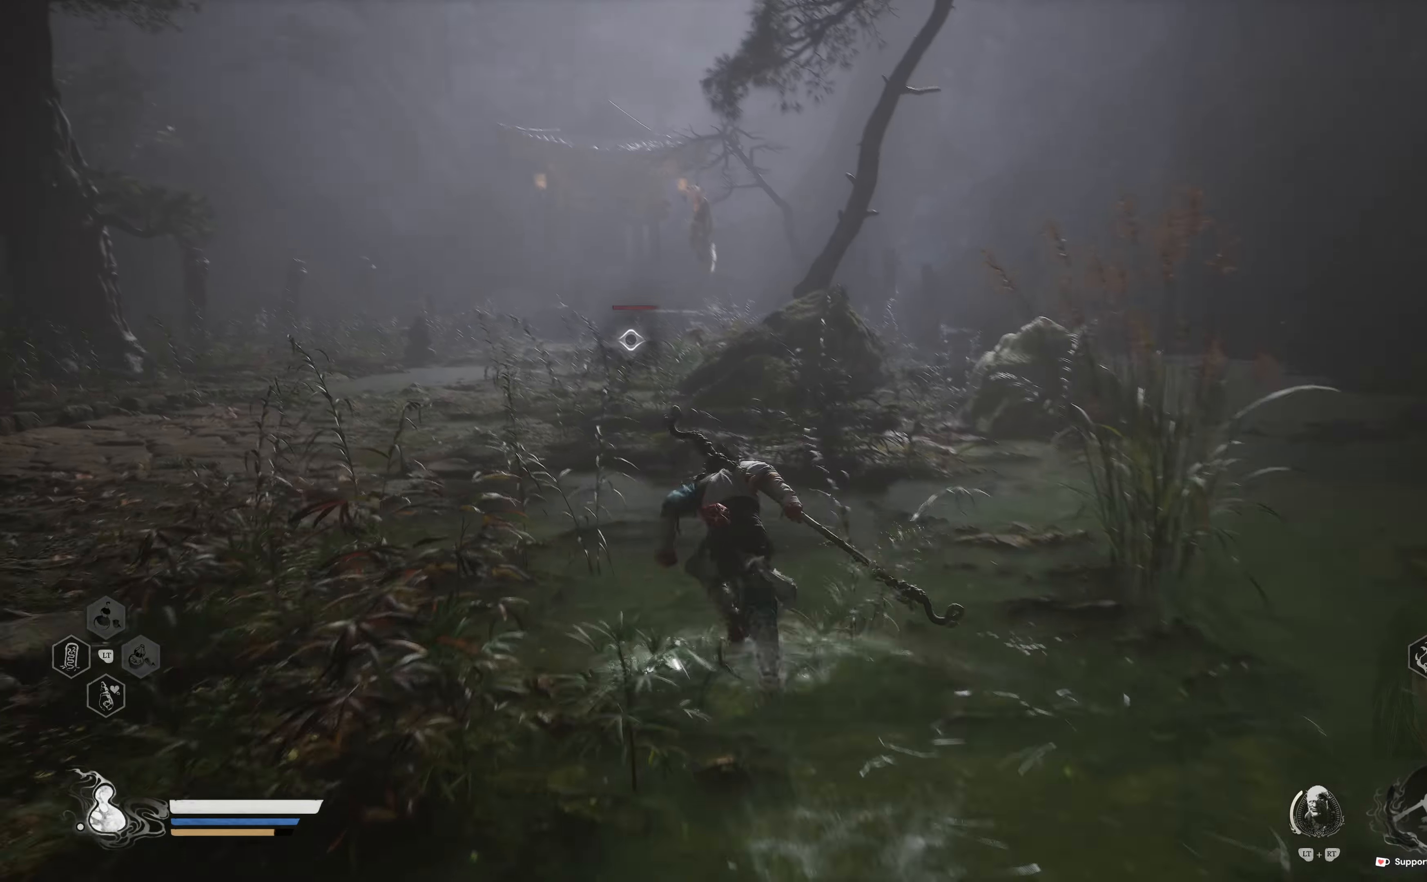
{"buttons": [], "left_stick": "up", "right_stick": "center", "events": [[367, "left_stick", "up"]]}
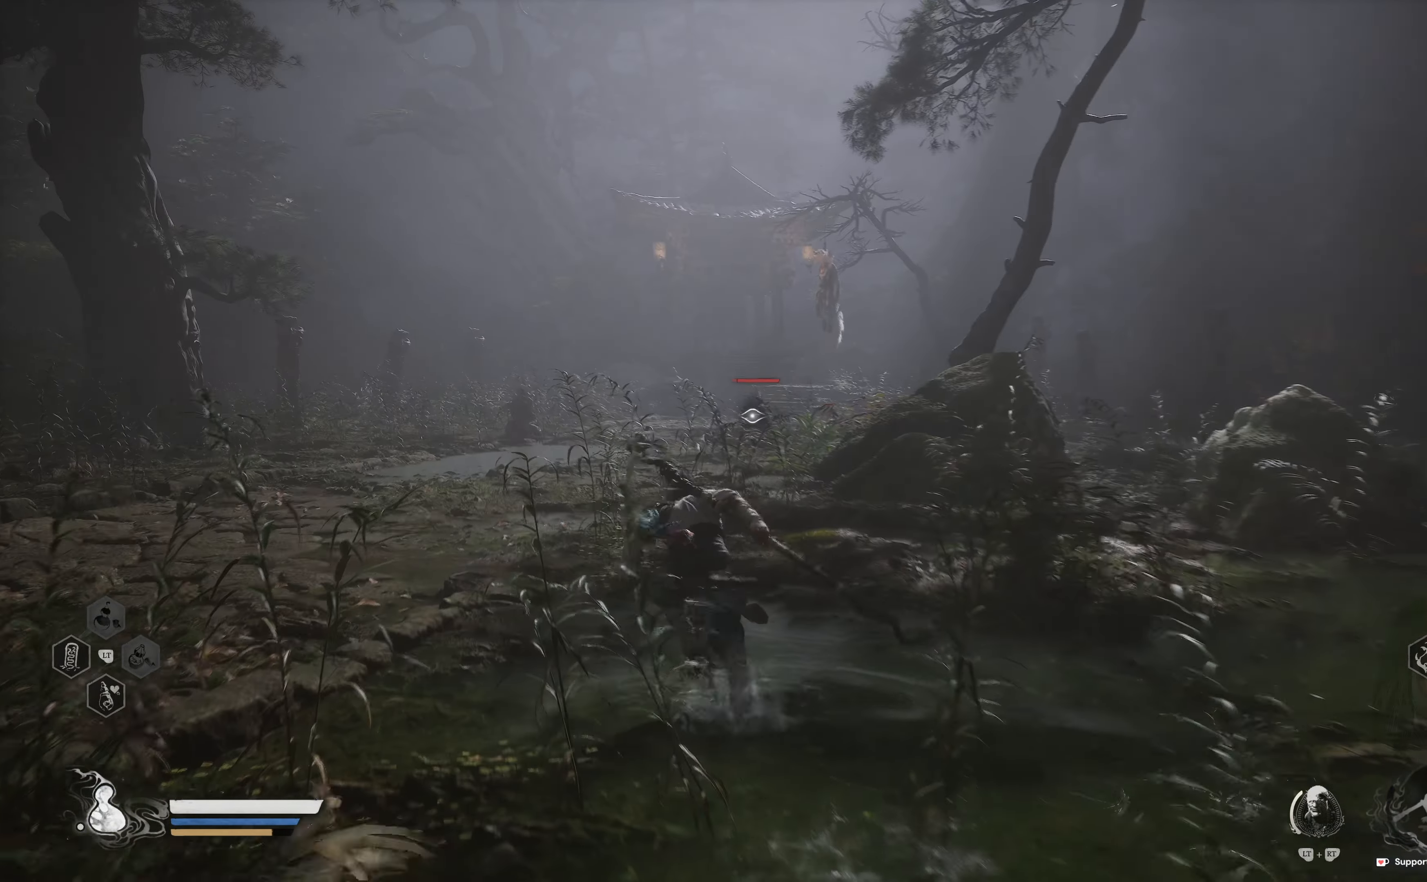
{"buttons": [], "left_stick": "up", "right_stick": "center", "events": []}
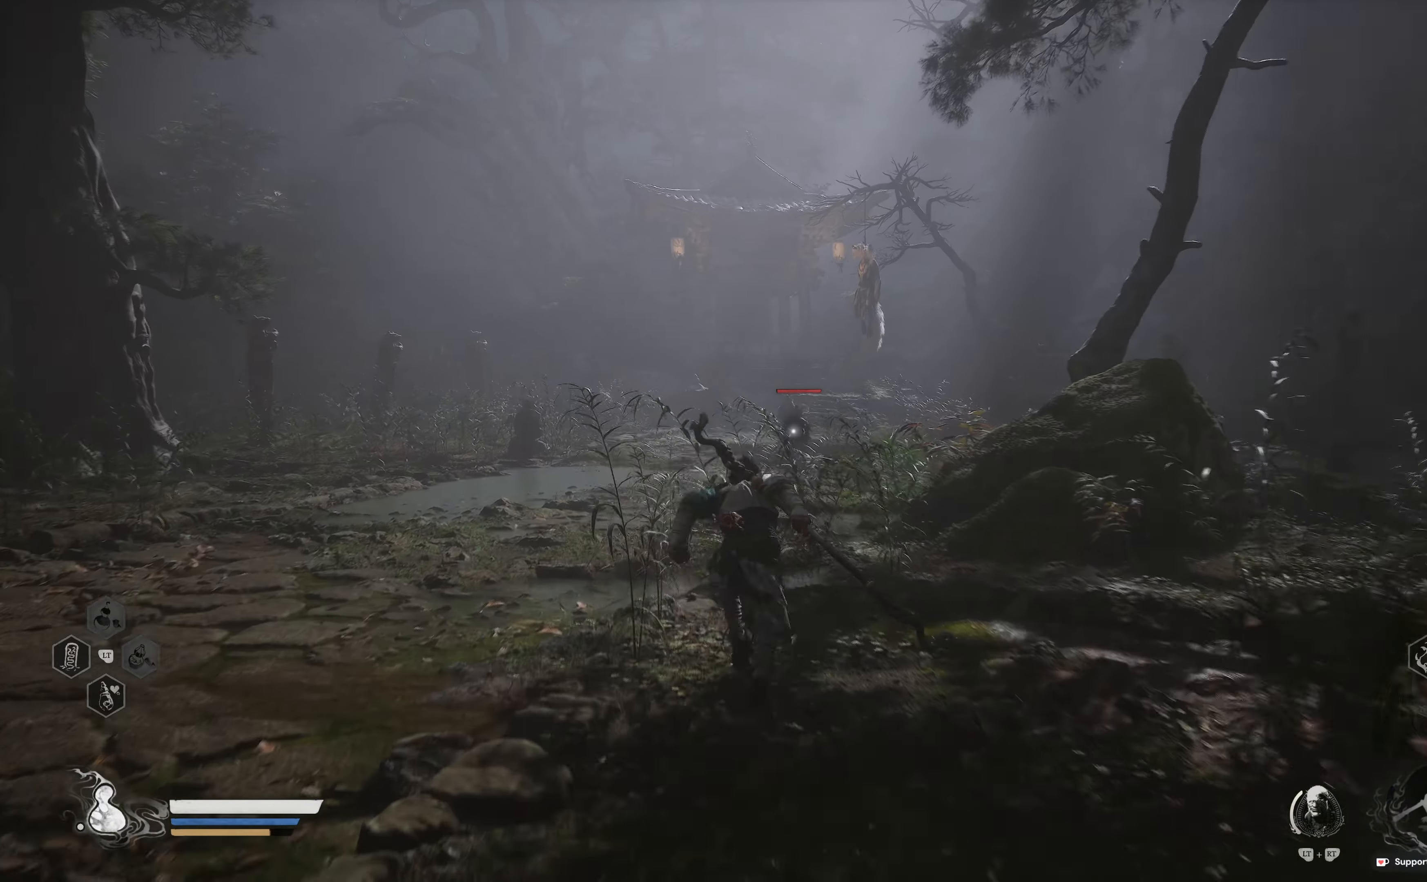
{"buttons": [], "left_stick": "up", "right_stick": "center", "events": []}
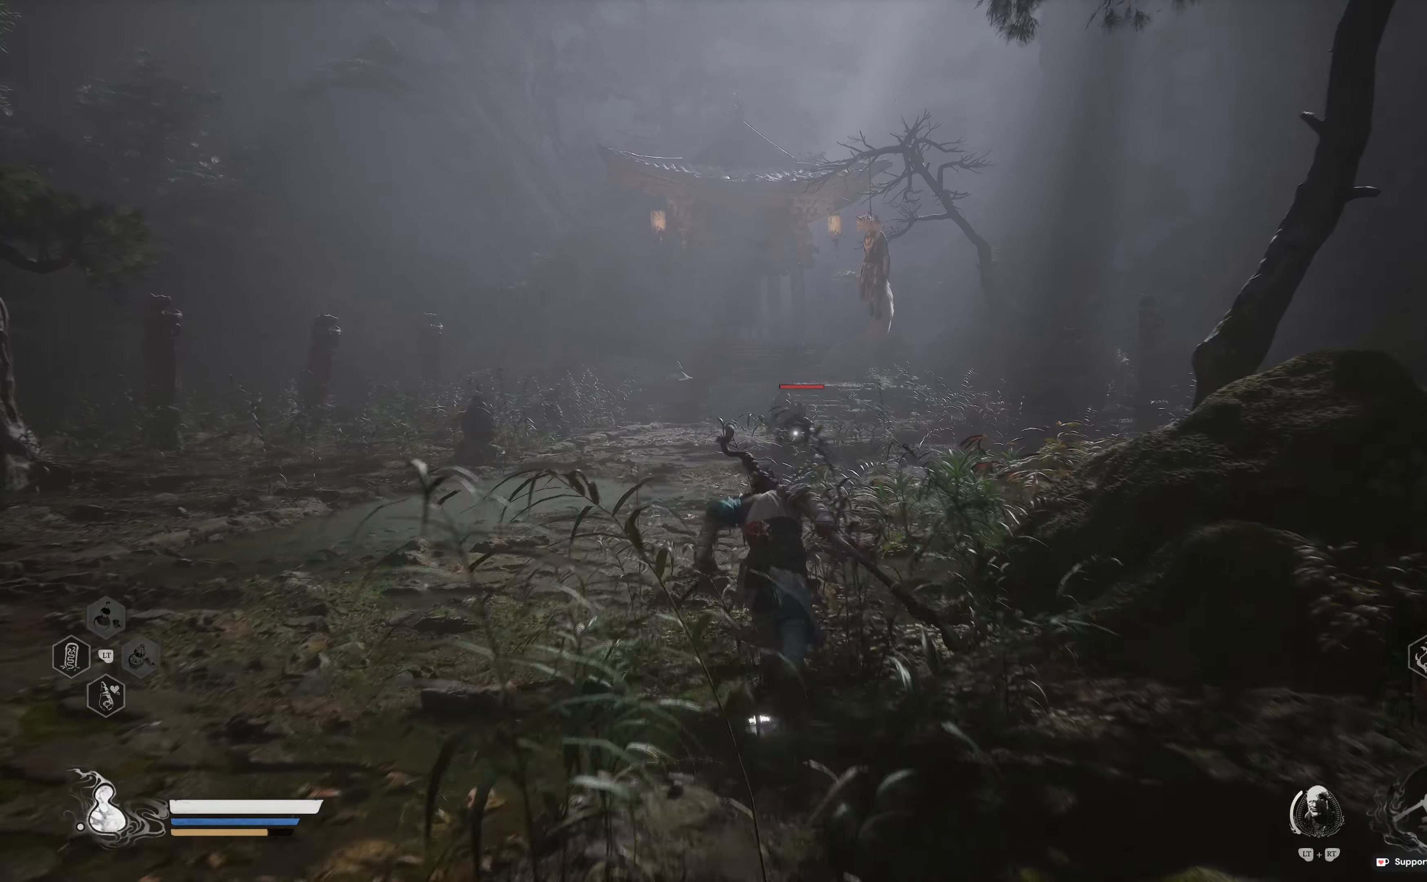
{"buttons": [], "left_stick": "up", "right_stick": "center", "events": []}
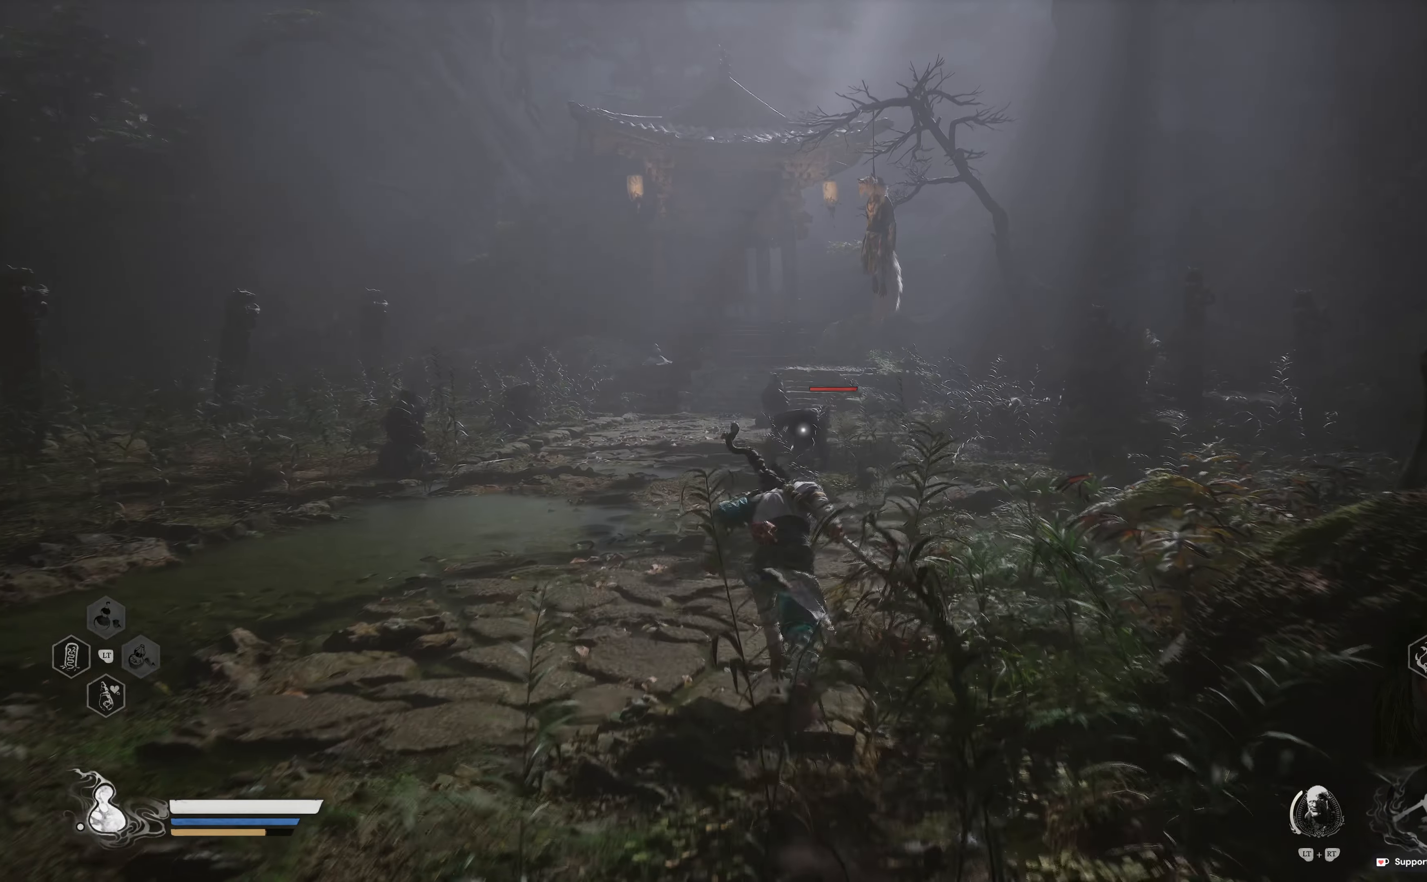
{"buttons": [], "left_stick": "up", "right_stick": "center", "events": []}
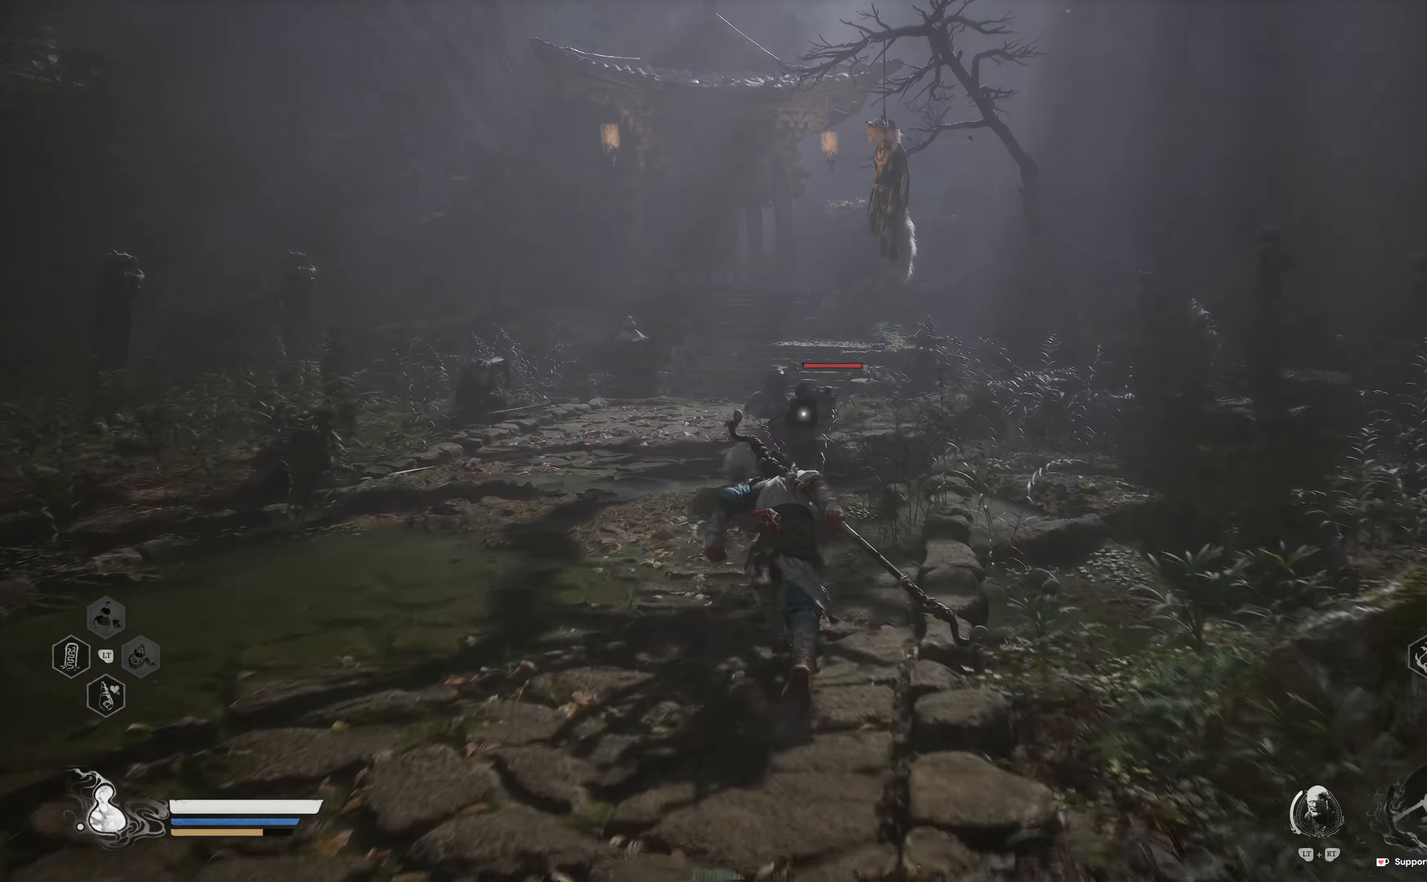
{"buttons": ["R1"], "left_stick": "up", "right_stick": "center", "events": [[467, "R1", "down"]]}
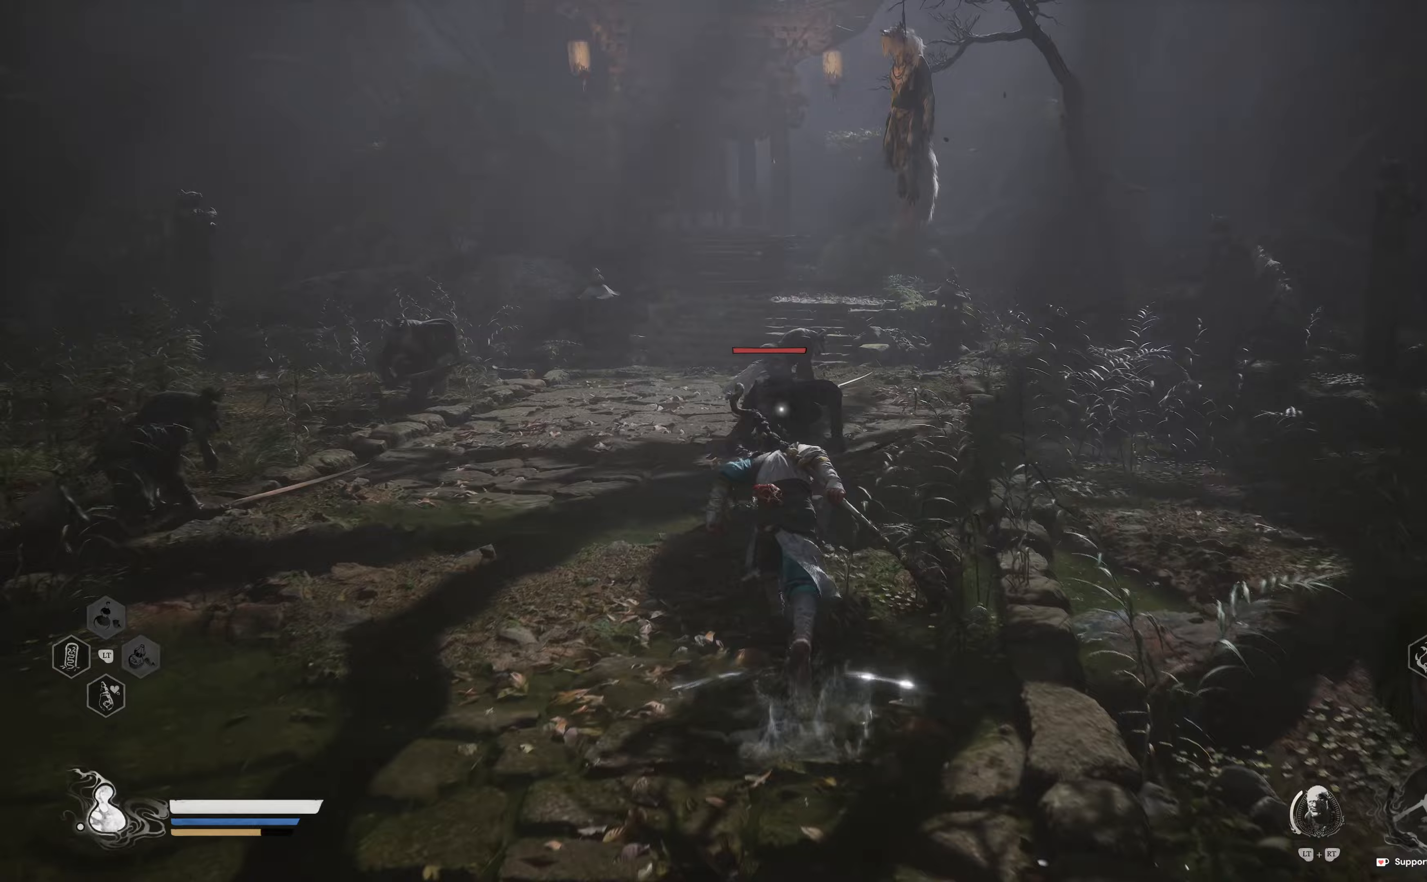
{"buttons": [], "left_stick": "up", "right_stick": "center", "events": [[83, "R1", "up"], [167, "R1", "down"], [233, "R1", "up"], [233, "left_stick", "center"], [367, "R1", "down"], [383, "left_stick", "up"], [433, "R1", "up"]]}
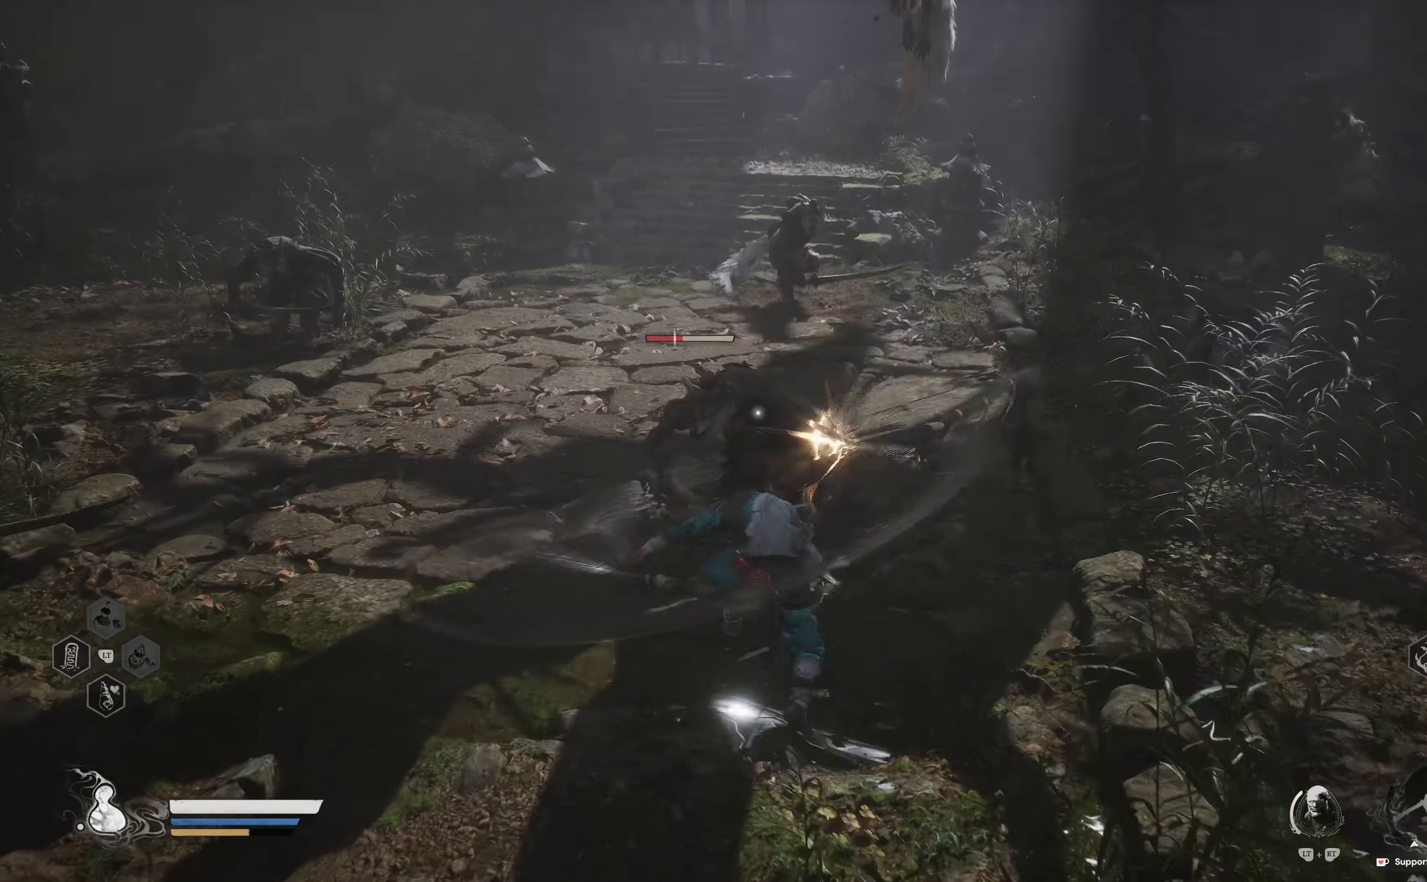
{"buttons": [], "left_stick": "up", "right_stick": "center", "events": [[17, "R1", "down"], [133, "R1", "up"], [217, "R1", "down"], [317, "R1", "up"], [383, "R1", "down"], [500, "R1", "up"]]}